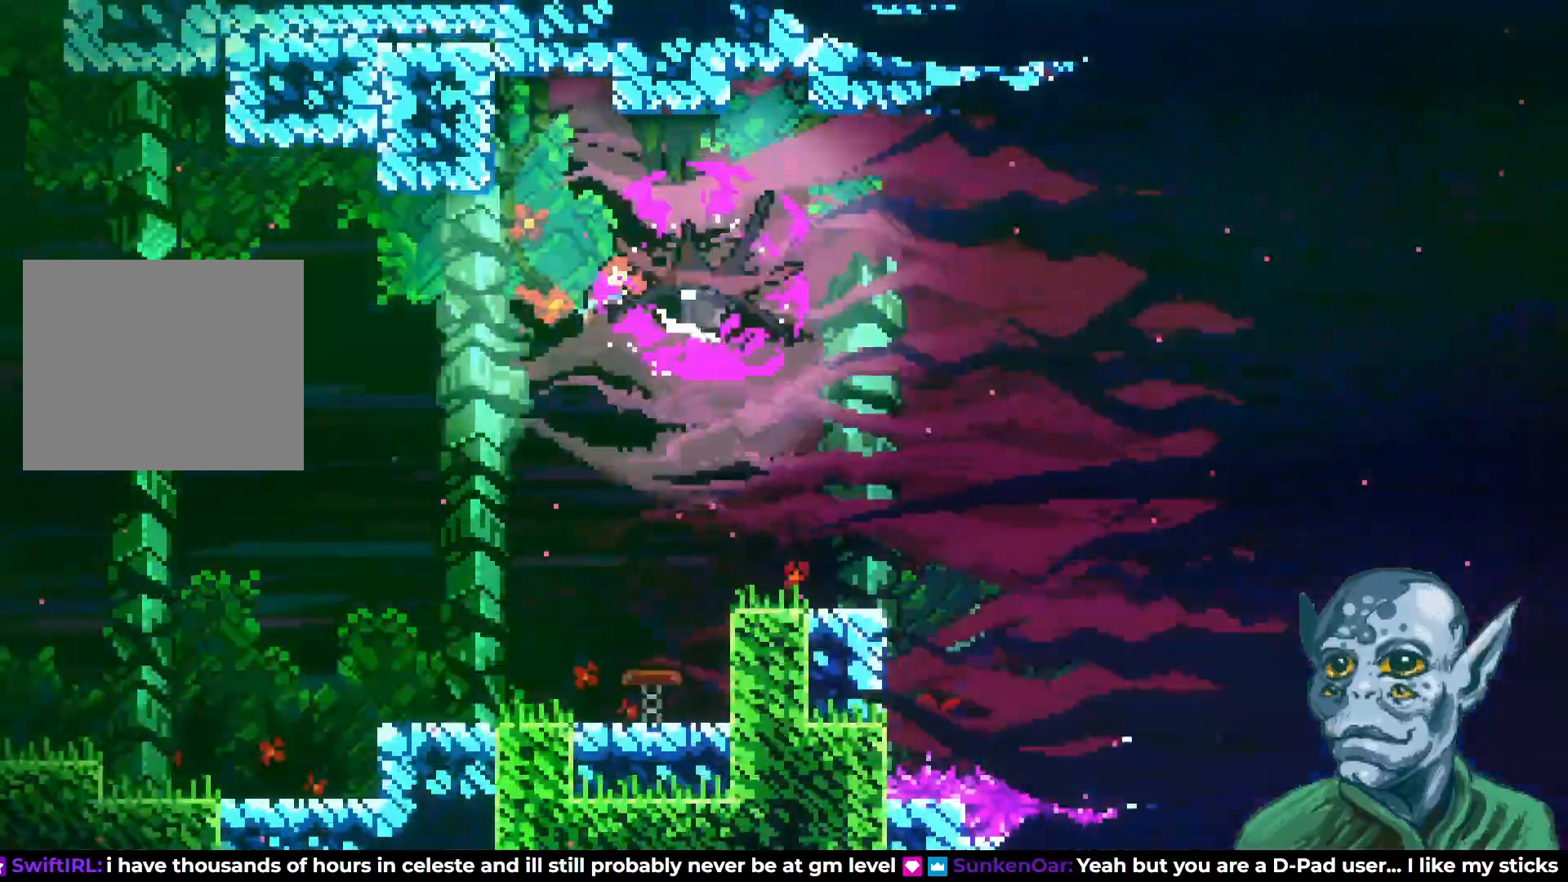
Gameplay with a controller (PlayStation layout); each line is a JSON object with the inputs held at the frame after it. "events" lists button and stick changes between this image and that frame as [ms after this image, input, new state], when the widget could be followed in between.
{"buttons": ["DPAD_RIGHT"], "left_stick": "center", "right_stick": "center", "events": [[100, "DPAD_UP", "up"], [333, "DPAD_RIGHT", "down"]]}
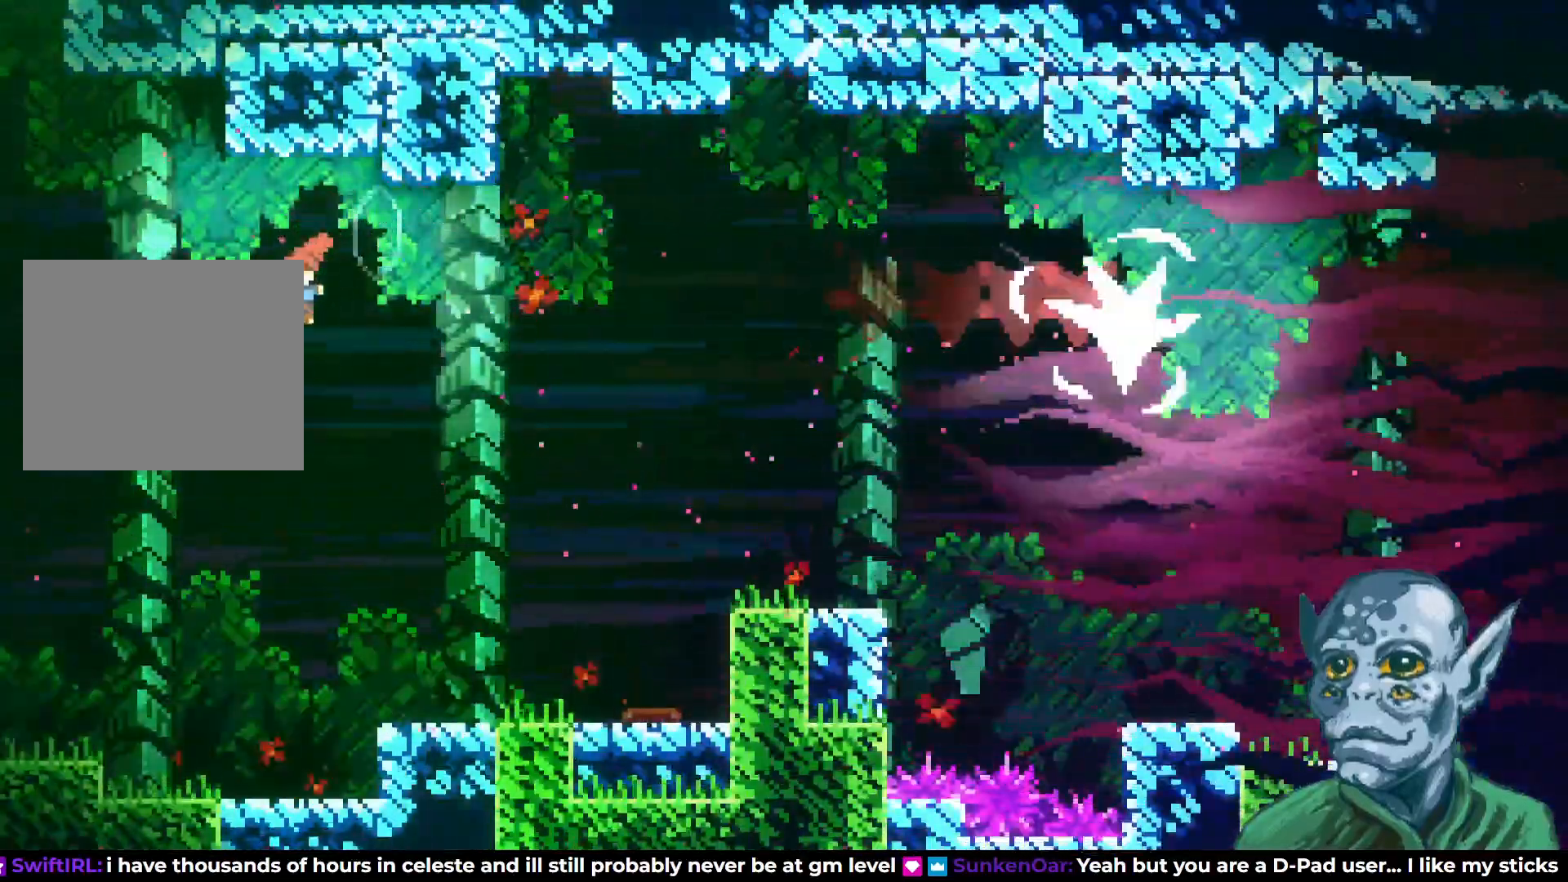
{"buttons": ["DPAD_RIGHT"], "left_stick": "center", "right_stick": "center", "events": [[83, "SQUARE", "down"], [383, "SQUARE", "up"]]}
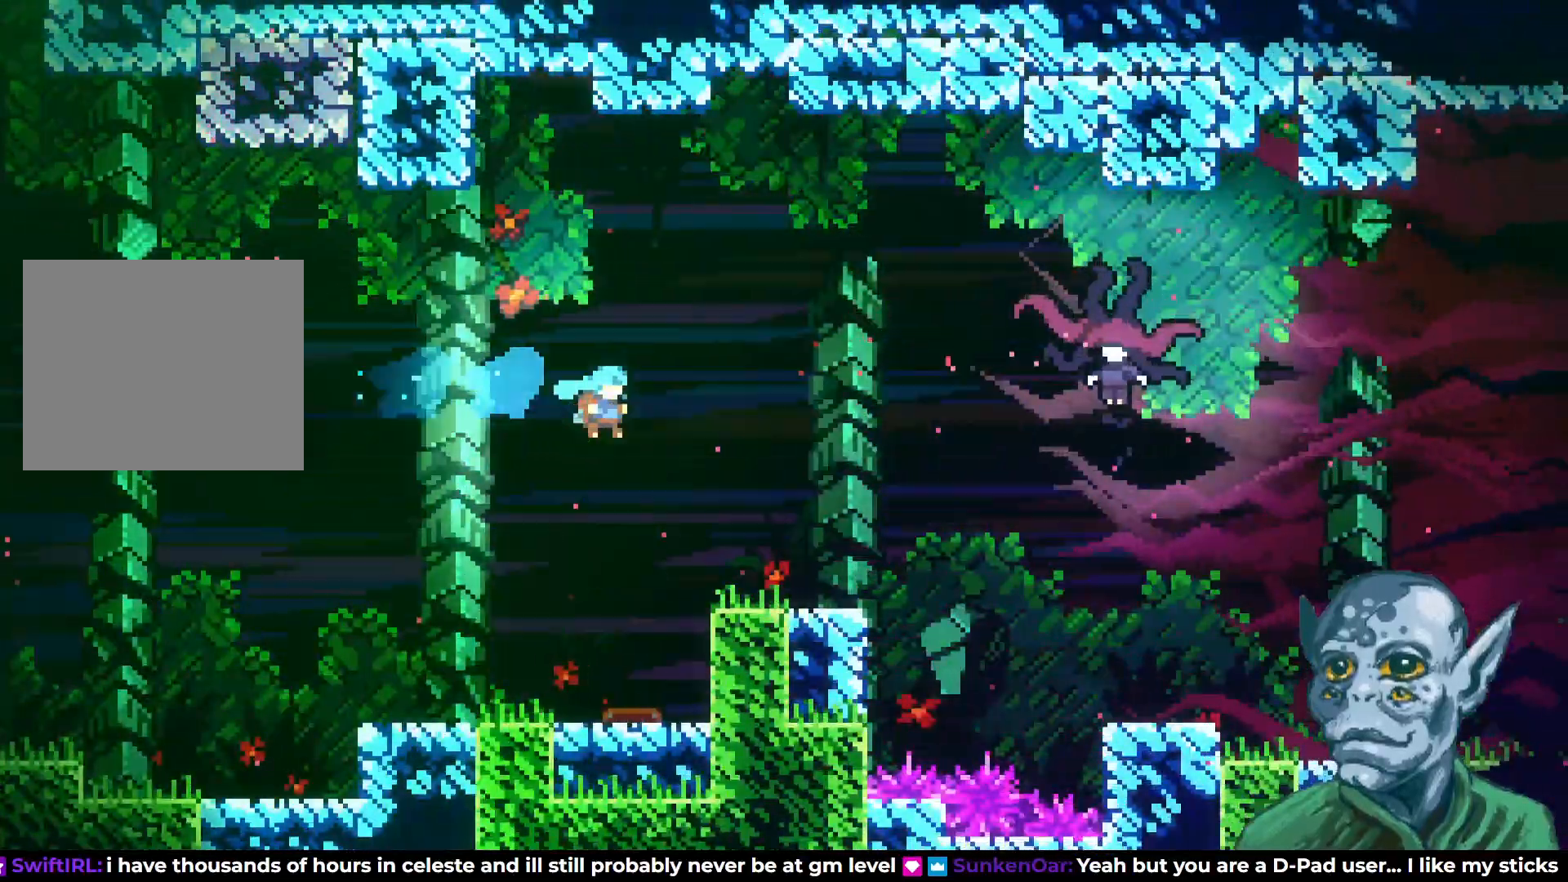
{"buttons": ["DPAD_RIGHT"], "left_stick": "center", "right_stick": "center", "events": [[17, "DPAD_RIGHT", "up"], [483, "DPAD_RIGHT", "down"]]}
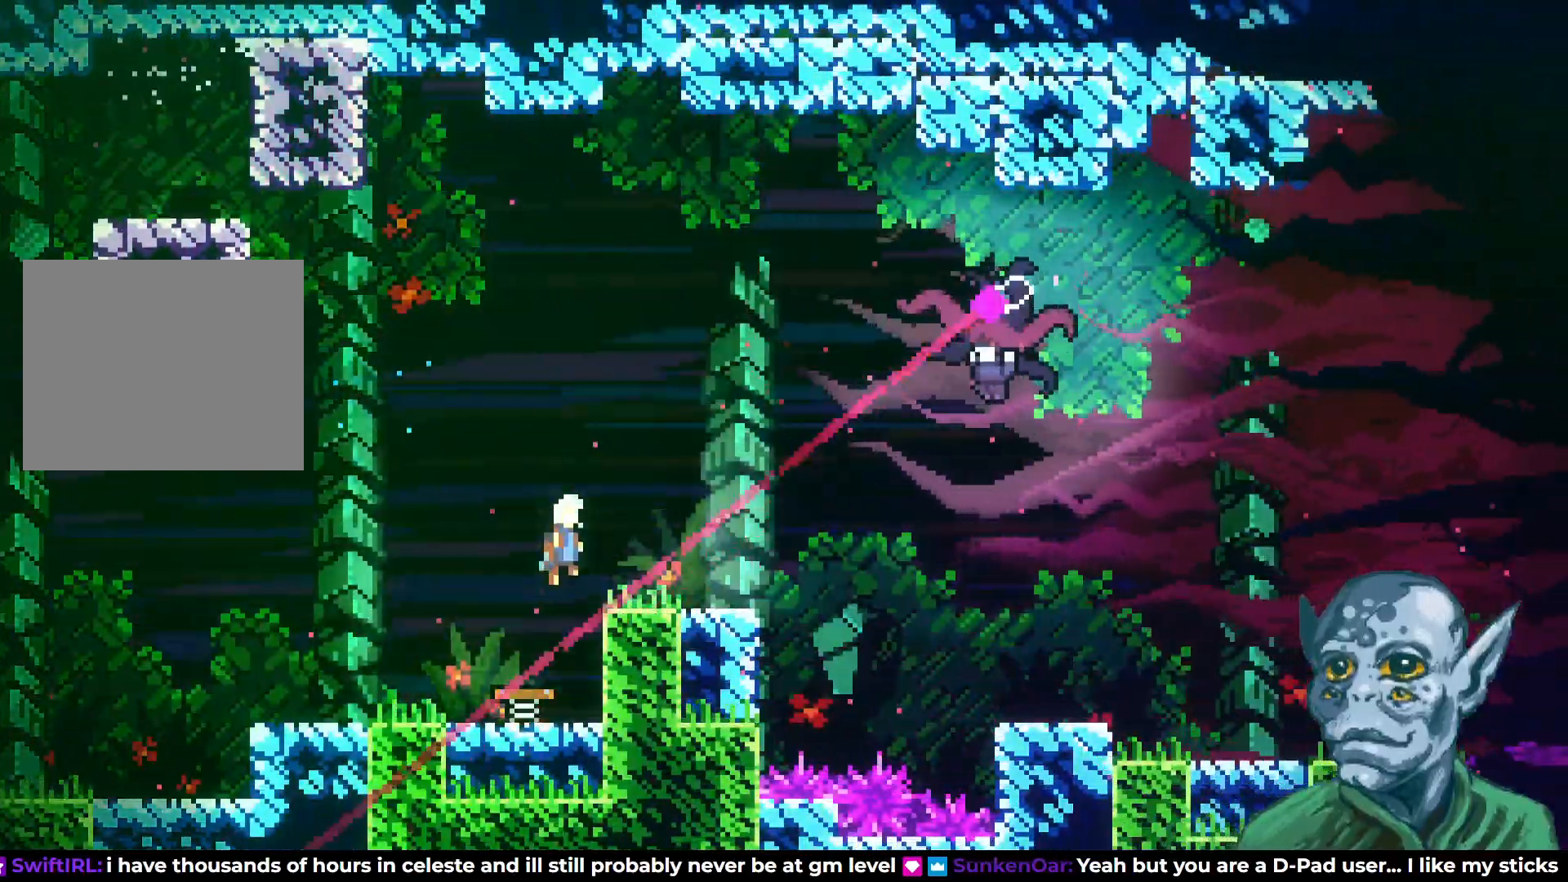
{"buttons": ["SQUARE", "DPAD_RIGHT"], "left_stick": "center", "right_stick": "center", "events": [[417, "SQUARE", "down"]]}
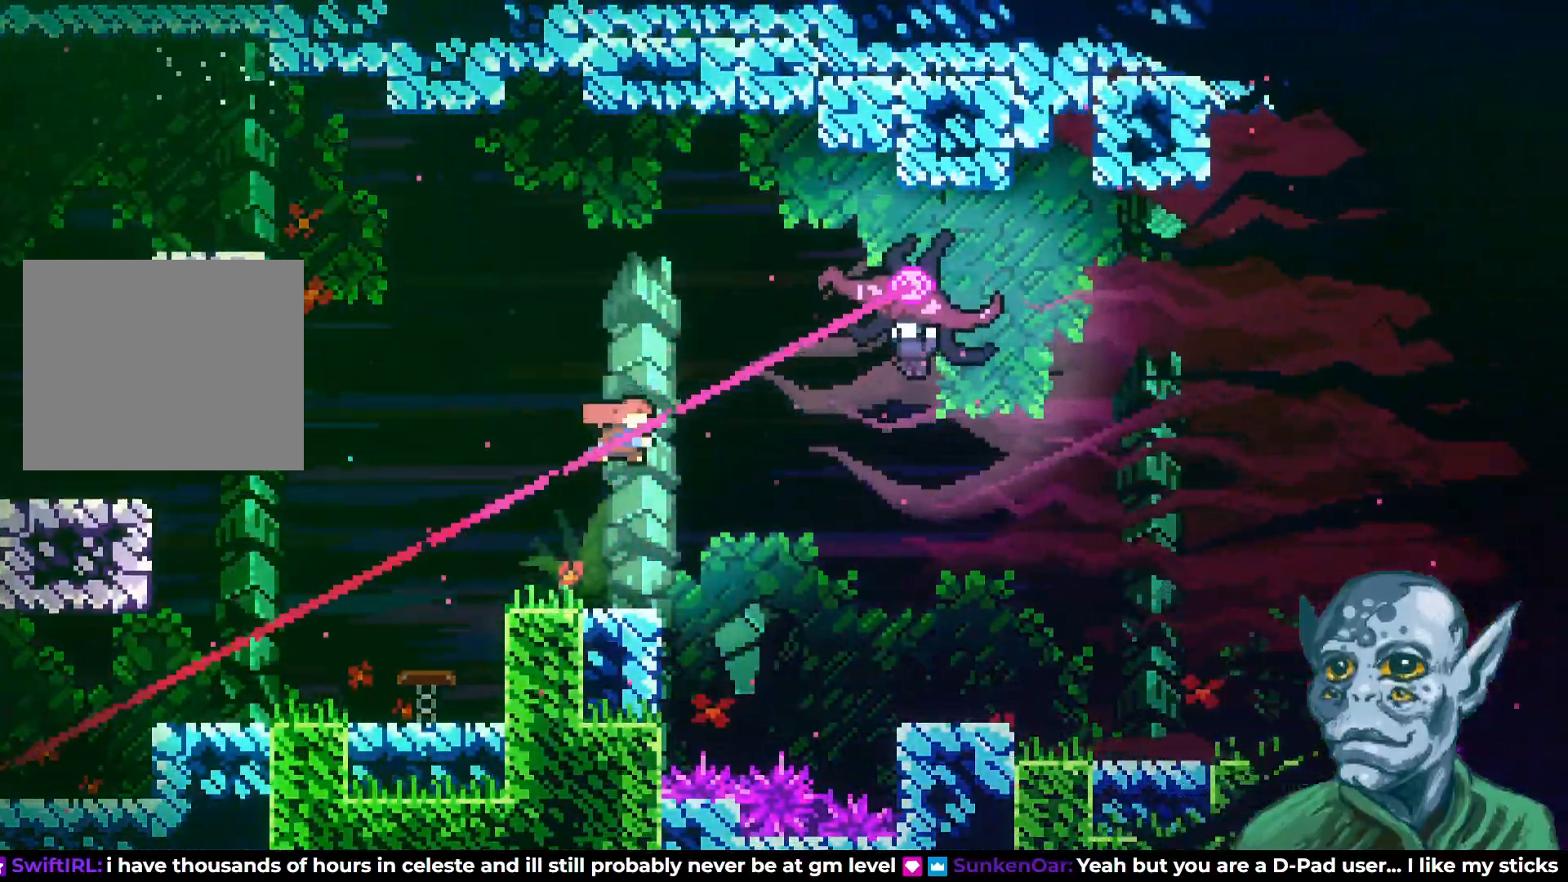
{"buttons": ["DPAD_RIGHT"], "left_stick": "center", "right_stick": "center", "events": [[133, "SQUARE", "up"]]}
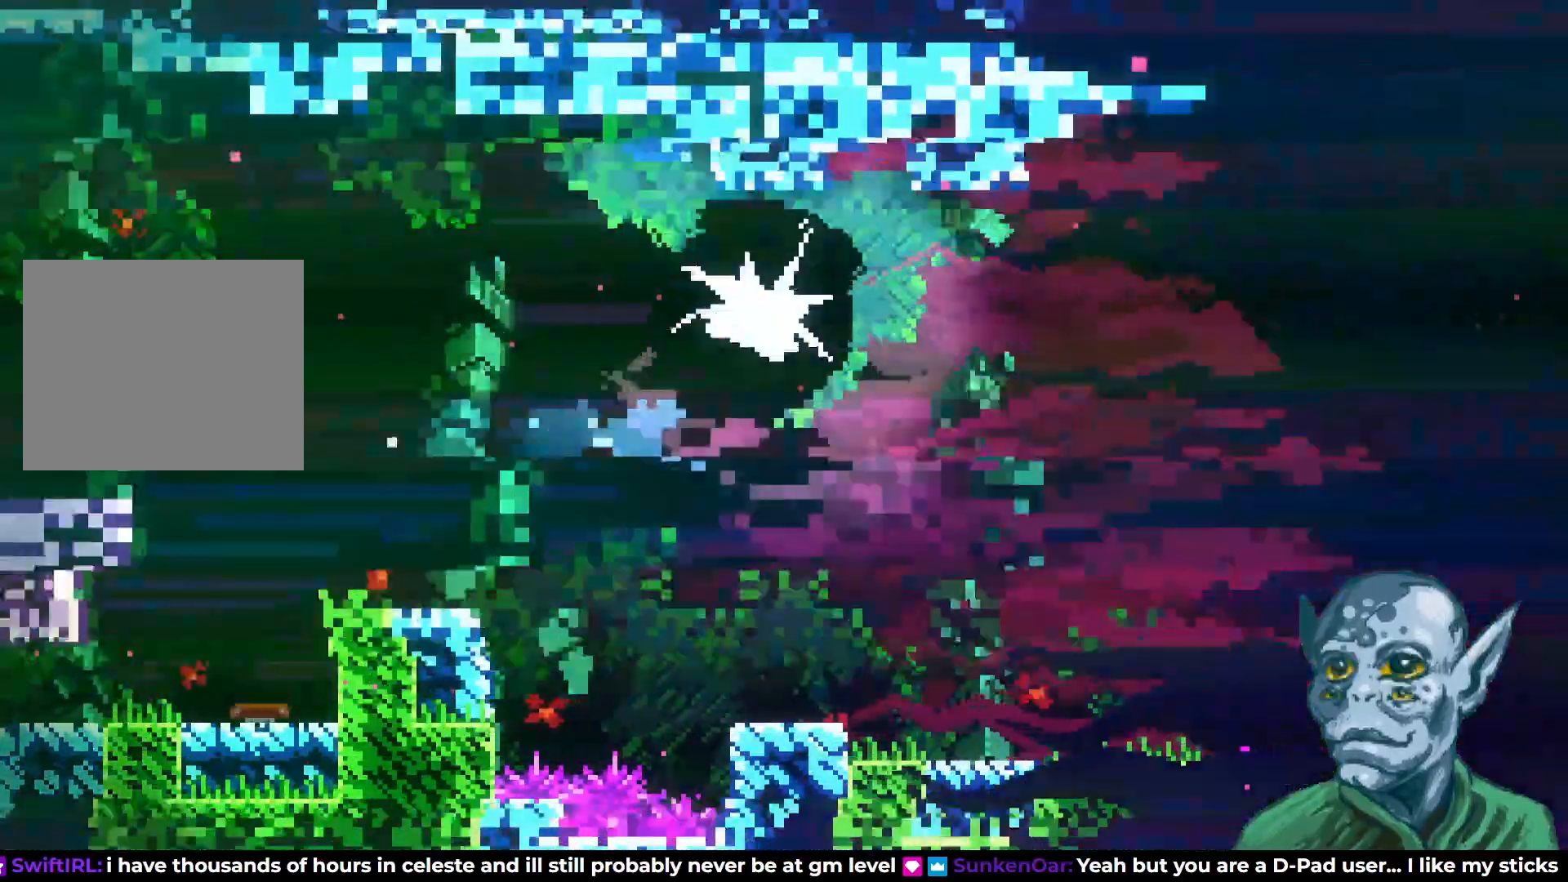
{"buttons": ["DPAD_RIGHT"], "left_stick": "center", "right_stick": "center", "events": []}
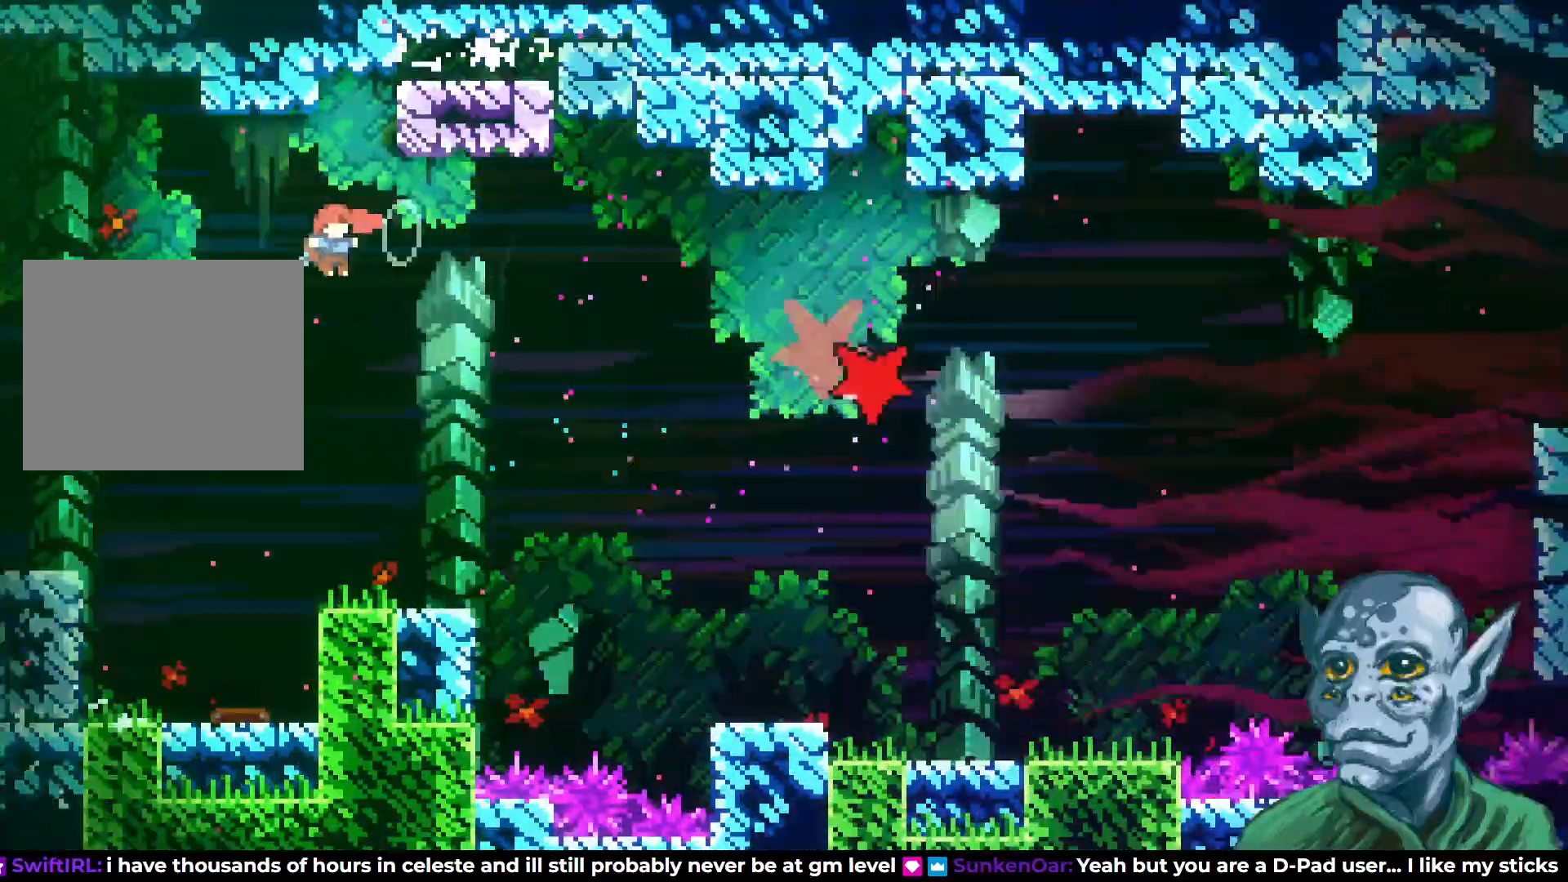
{"buttons": ["DPAD_RIGHT"], "left_stick": "center", "right_stick": "center", "events": [[50, "SQUARE", "down"], [167, "SQUARE", "up"]]}
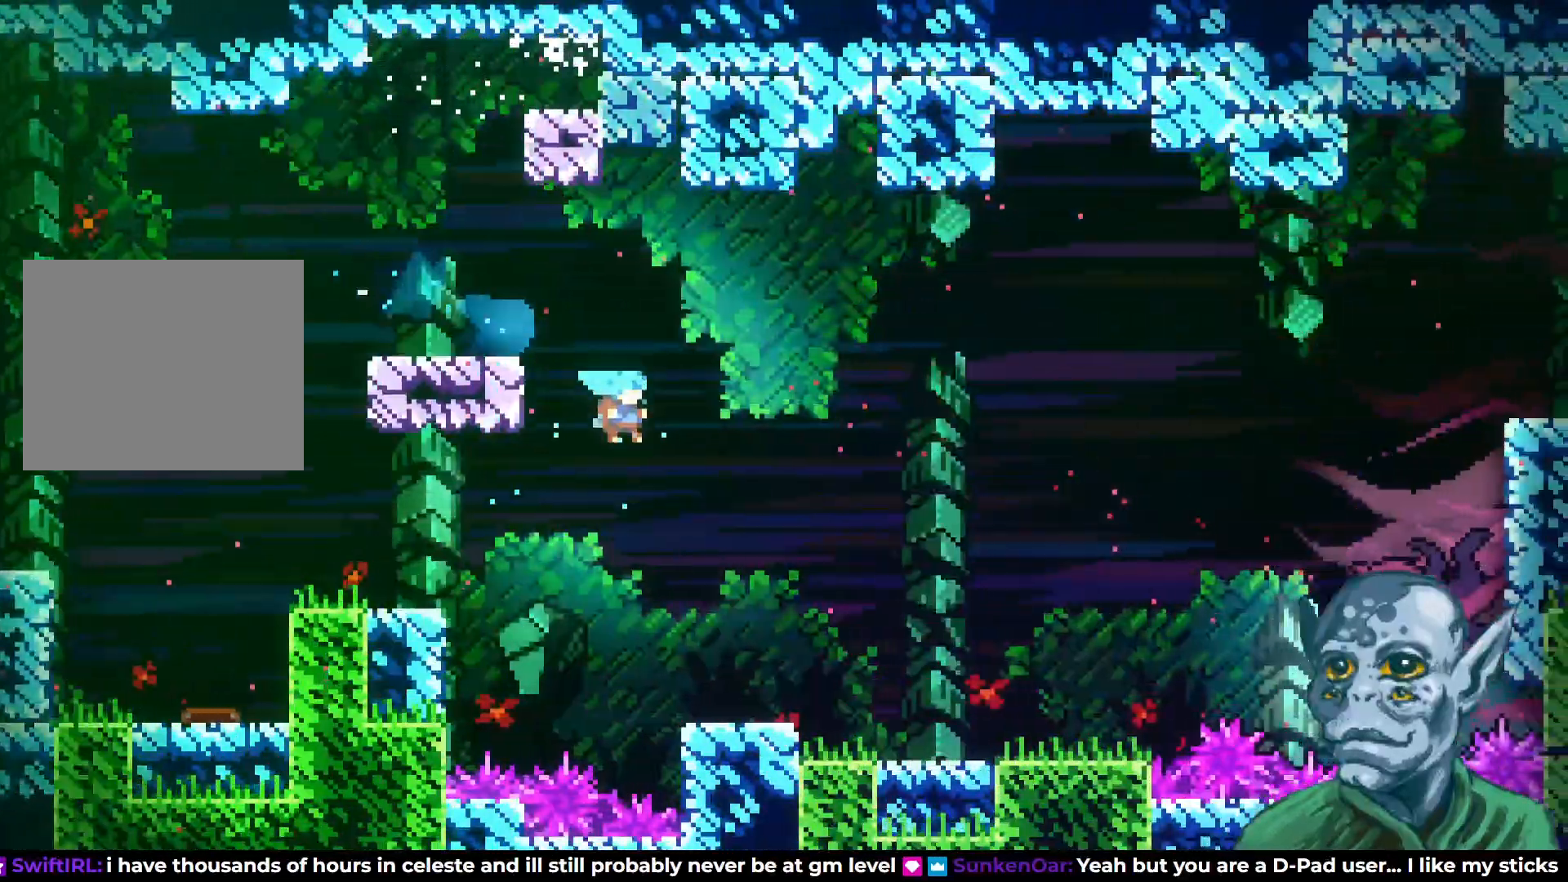
{"buttons": ["SQUARE", "DPAD_RIGHT"], "left_stick": "center", "right_stick": "center", "events": [[250, "DPAD_DOWN", "down"], [417, "SQUARE", "down"], [500, "DPAD_DOWN", "up"]]}
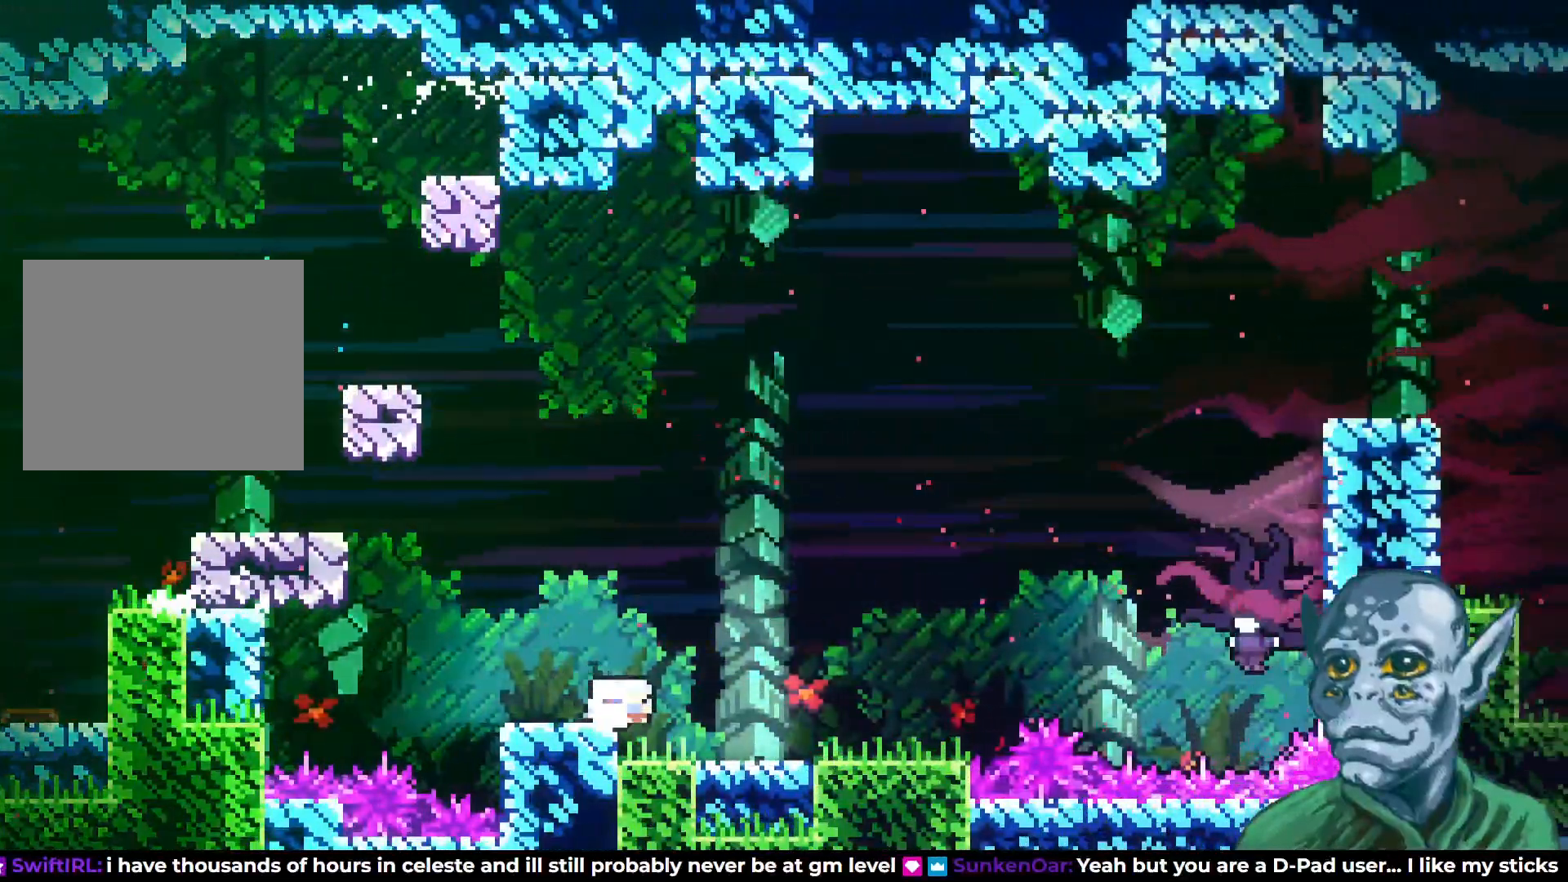
{"buttons": ["DPAD_UP", "DPAD_RIGHT"], "left_stick": "center", "right_stick": "center", "events": [[33, "SQUARE", "up"], [67, "CROSS", "down"], [417, "DPAD_UP", "down"], [450, "CROSS", "up"]]}
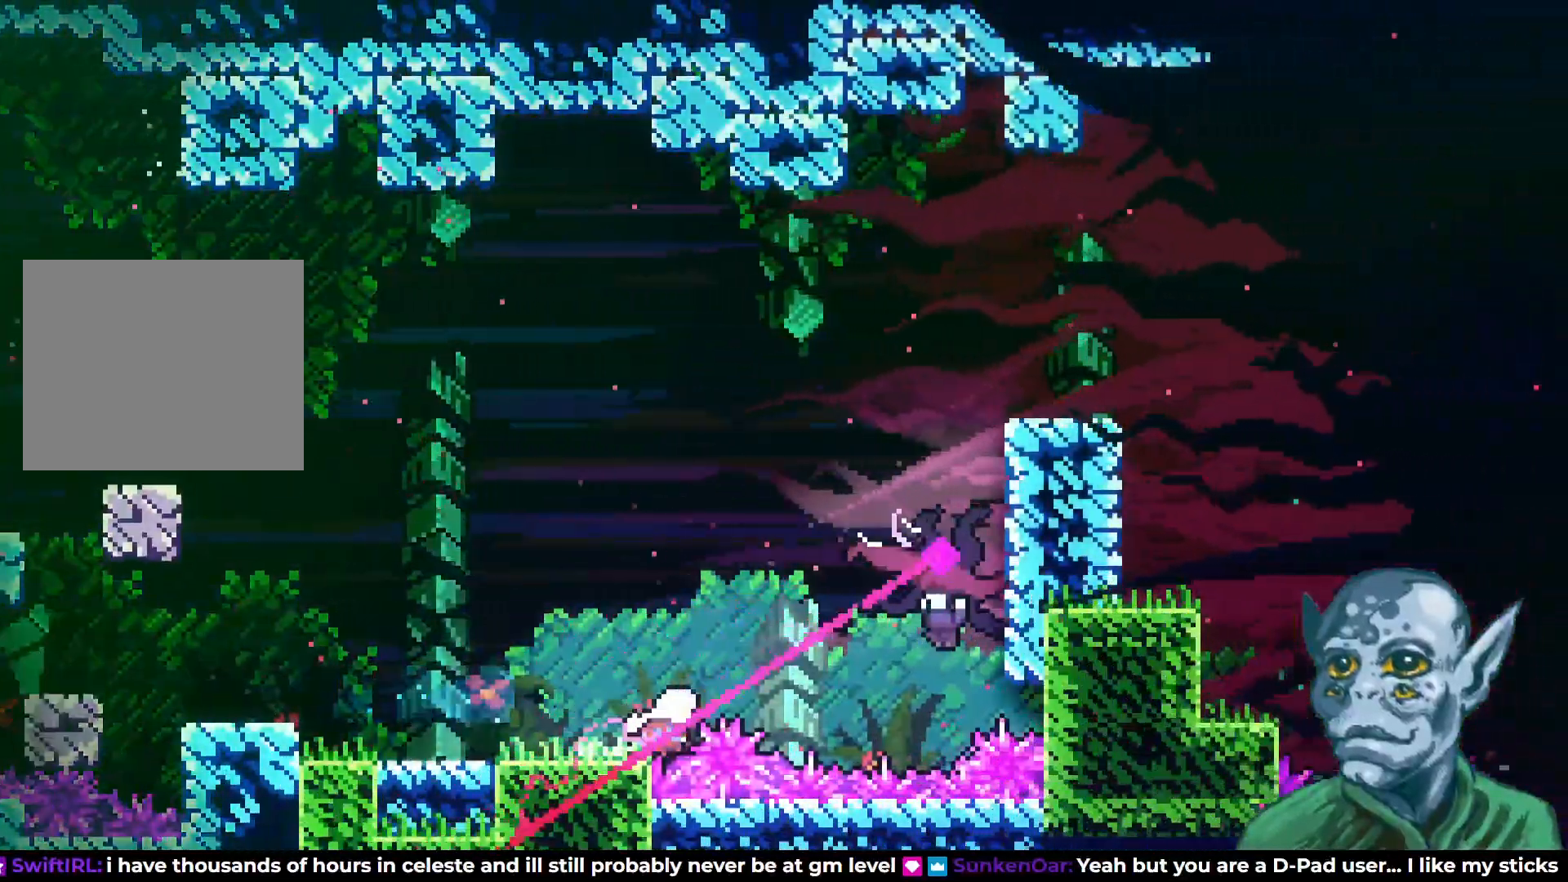
{"buttons": [], "left_stick": "center", "right_stick": "center", "events": [[17, "CROSS", "down"], [67, "DPAD_RIGHT", "up"], [83, "DPAD_RIGHT", "down"], [100, "SQUARE", "down"], [350, "DPAD_UP", "up"], [367, "DPAD_RIGHT", "up"], [367, "SQUARE", "up"], [400, "CROSS", "up"]]}
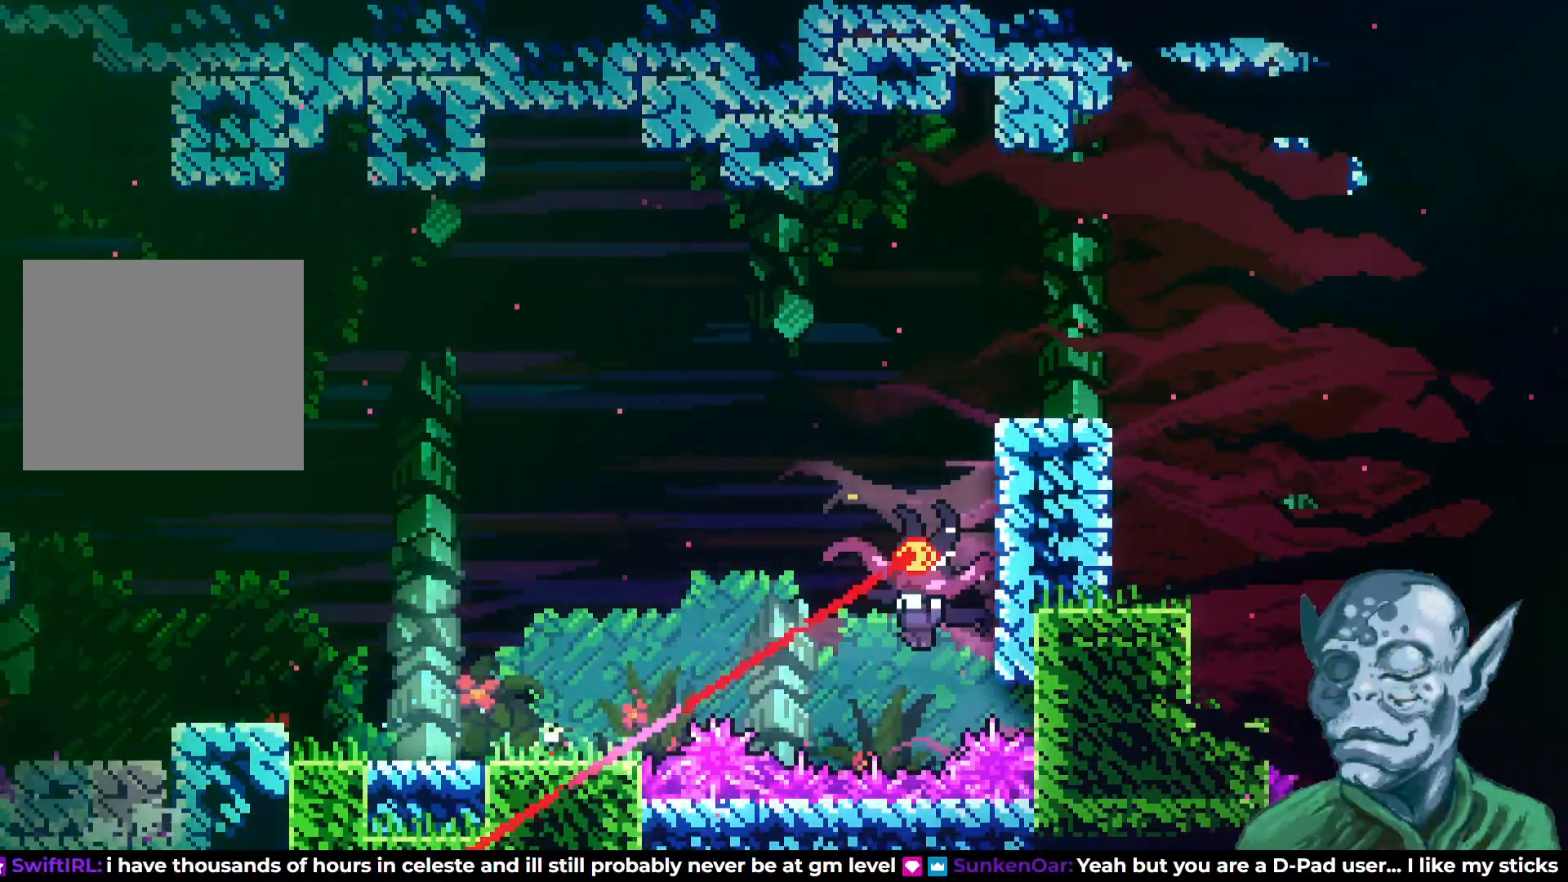
{"buttons": [], "left_stick": "center", "right_stick": "center", "events": []}
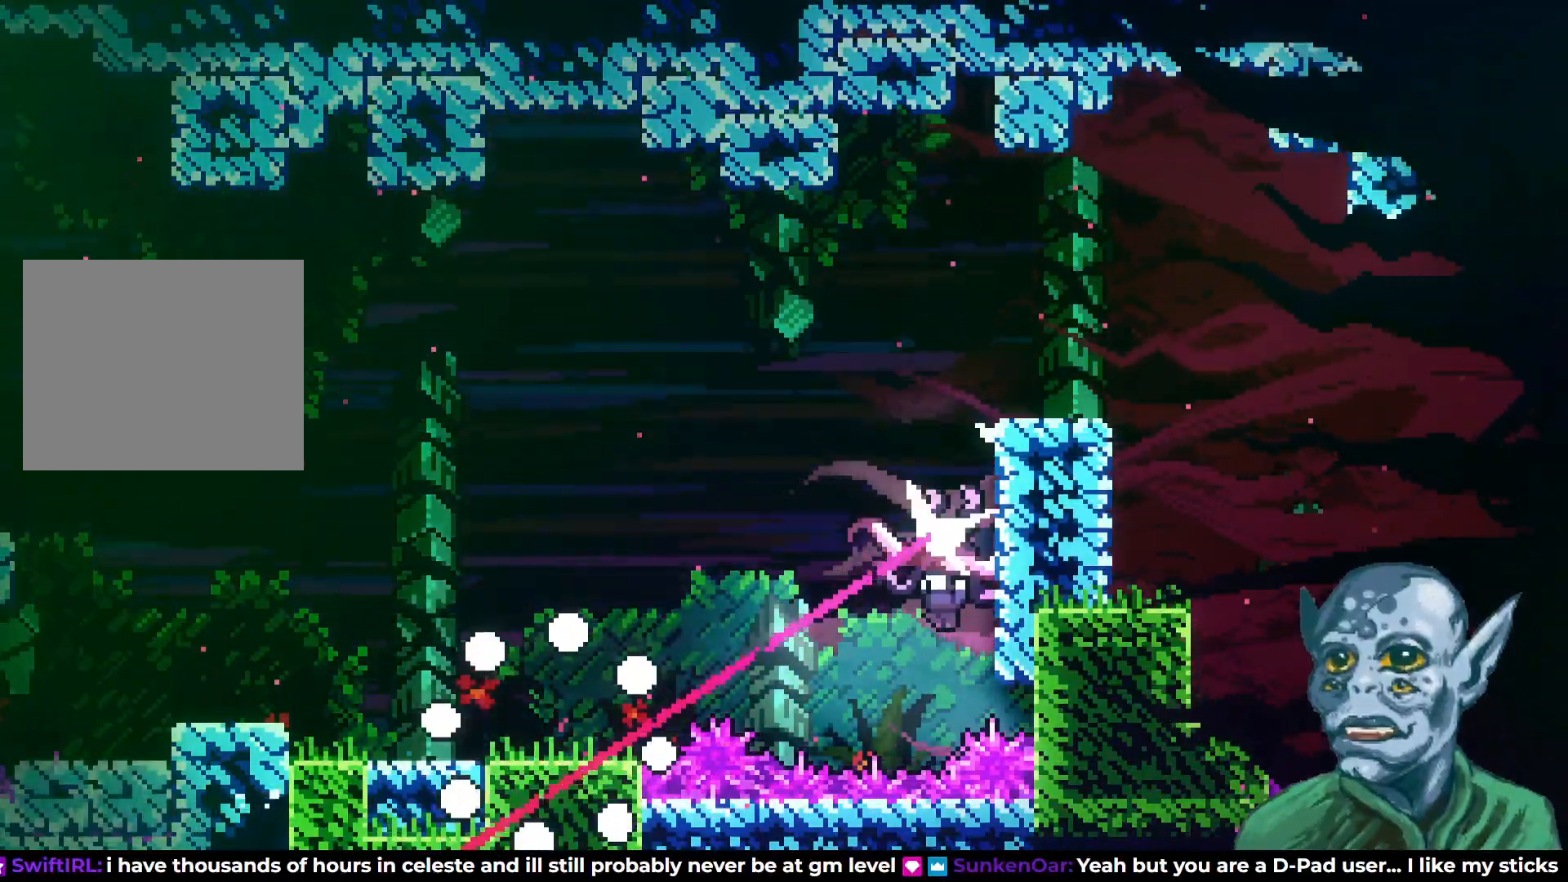
{"buttons": [], "left_stick": "center", "right_stick": "center", "events": []}
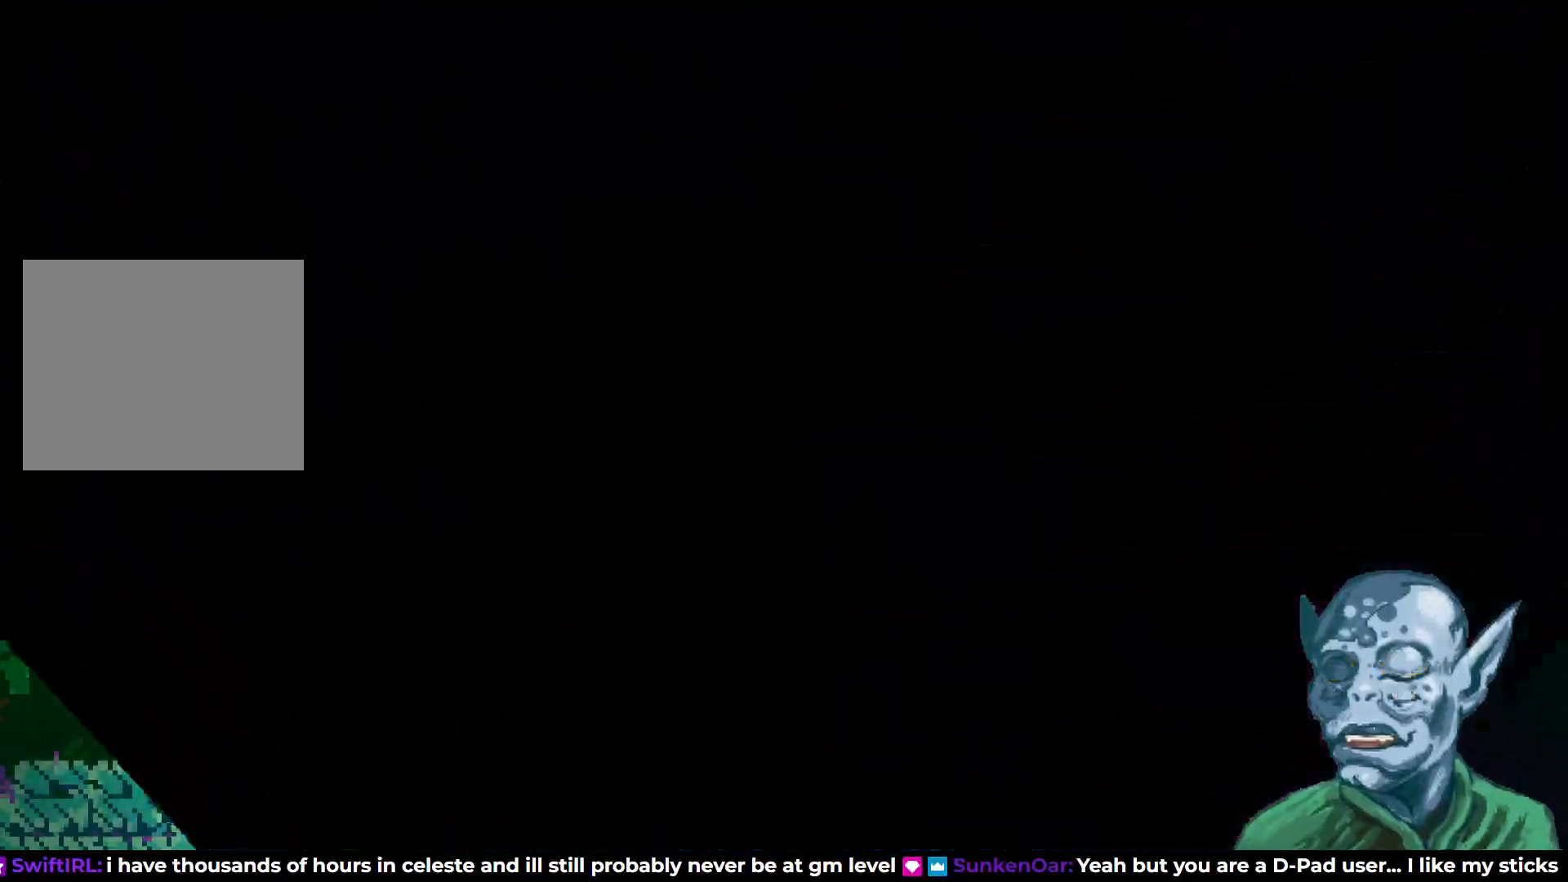
{"buttons": [], "left_stick": "center", "right_stick": "center", "events": []}
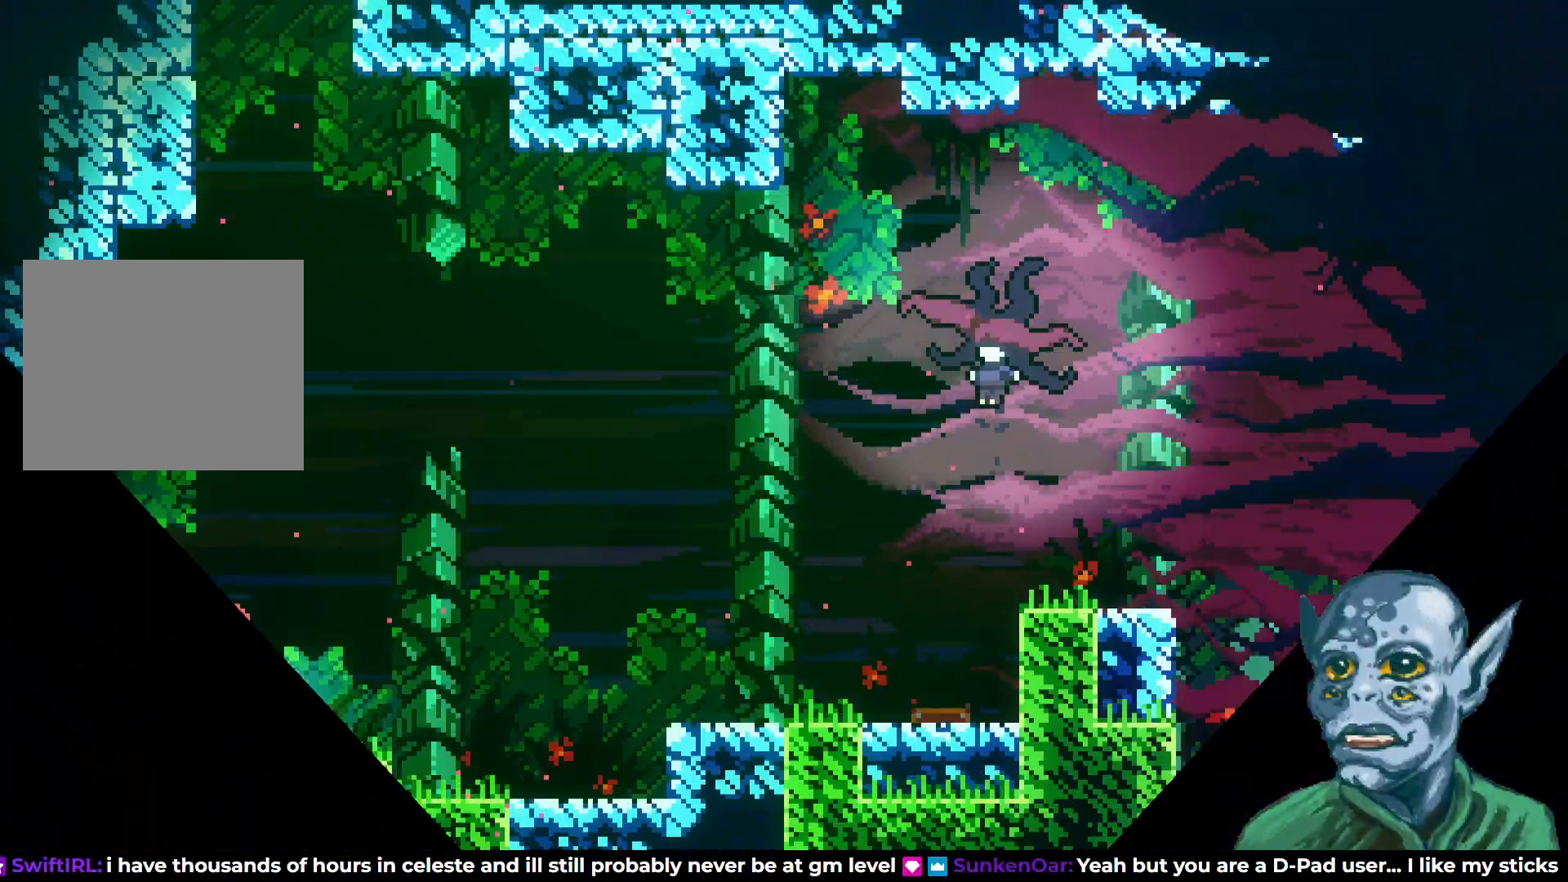
{"buttons": ["DPAD_RIGHT"], "left_stick": "center", "right_stick": "center", "events": [[383, "DPAD_RIGHT", "down"]]}
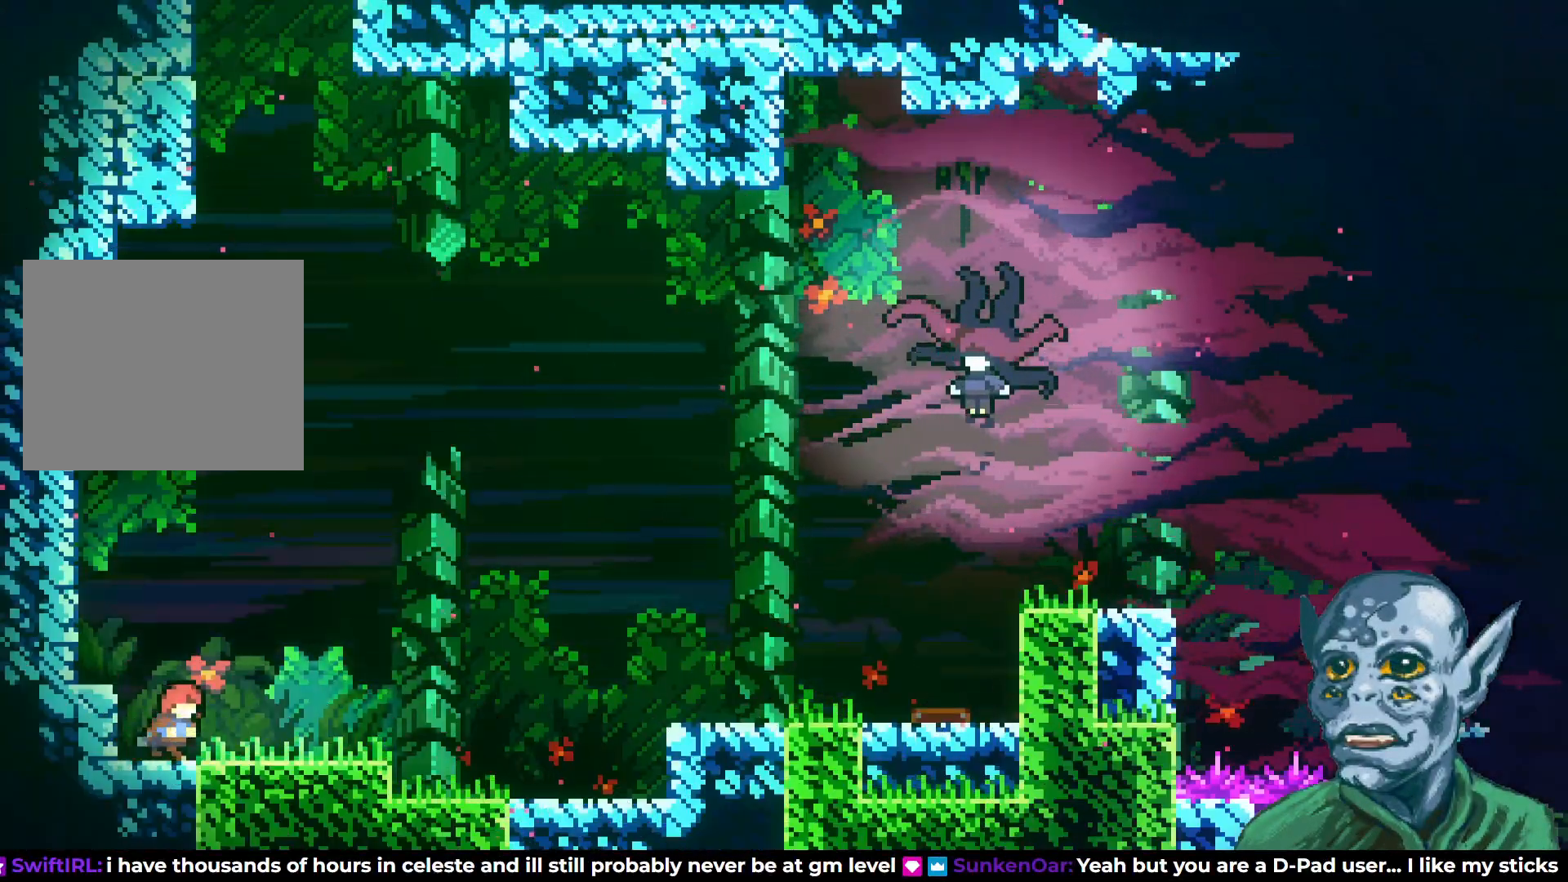
{"buttons": ["CROSS", "DPAD_RIGHT"], "left_stick": "center", "right_stick": "center", "events": [[417, "CROSS", "down"]]}
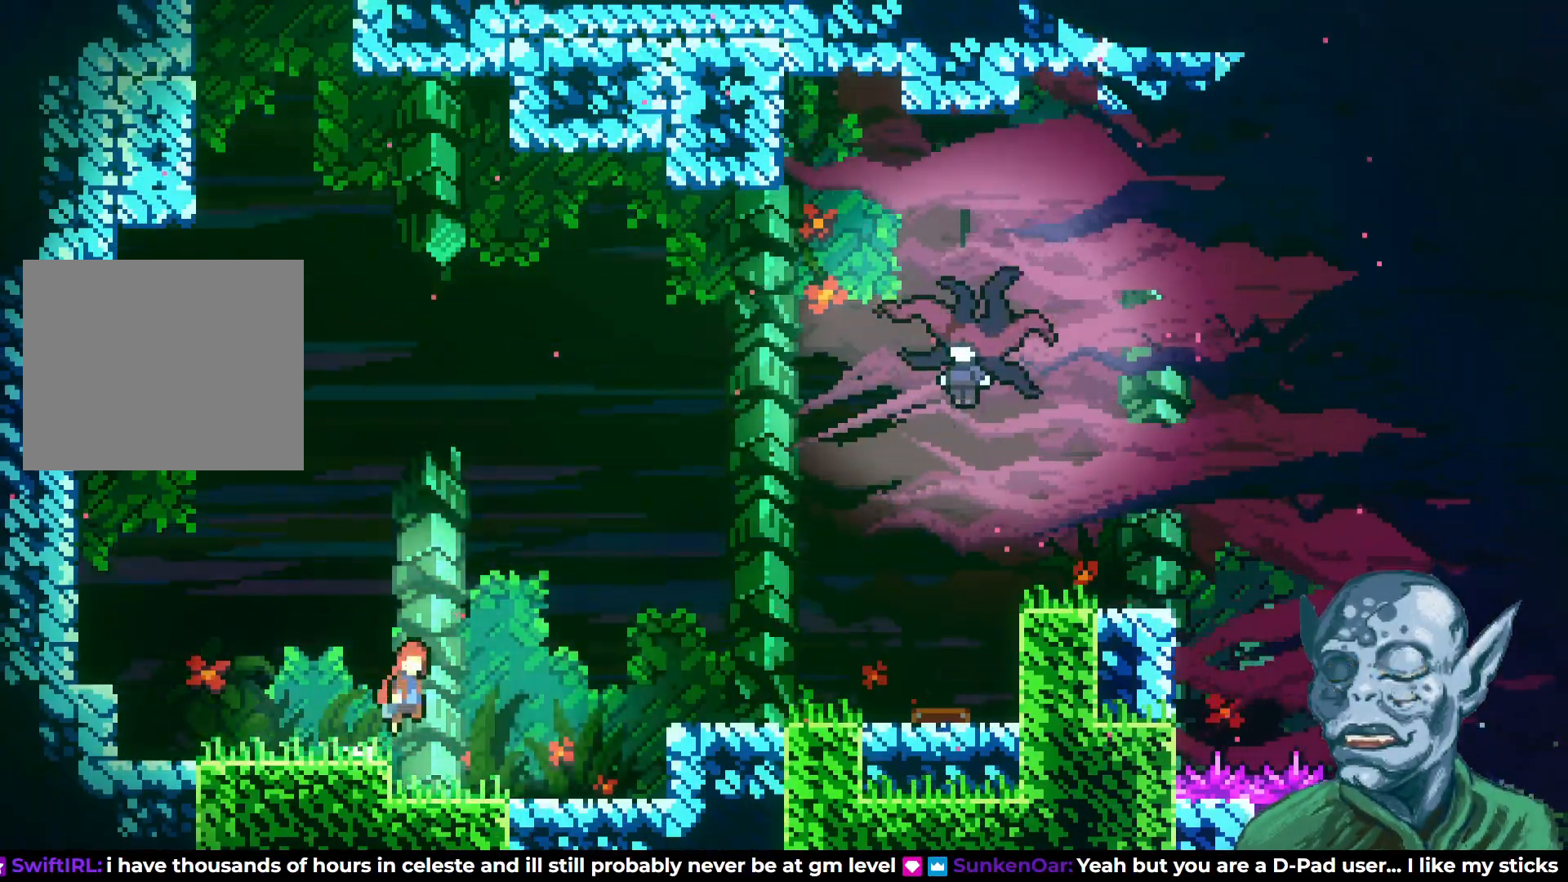
{"buttons": ["CROSS", "DPAD_RIGHT"], "left_stick": "center", "right_stick": "center", "events": []}
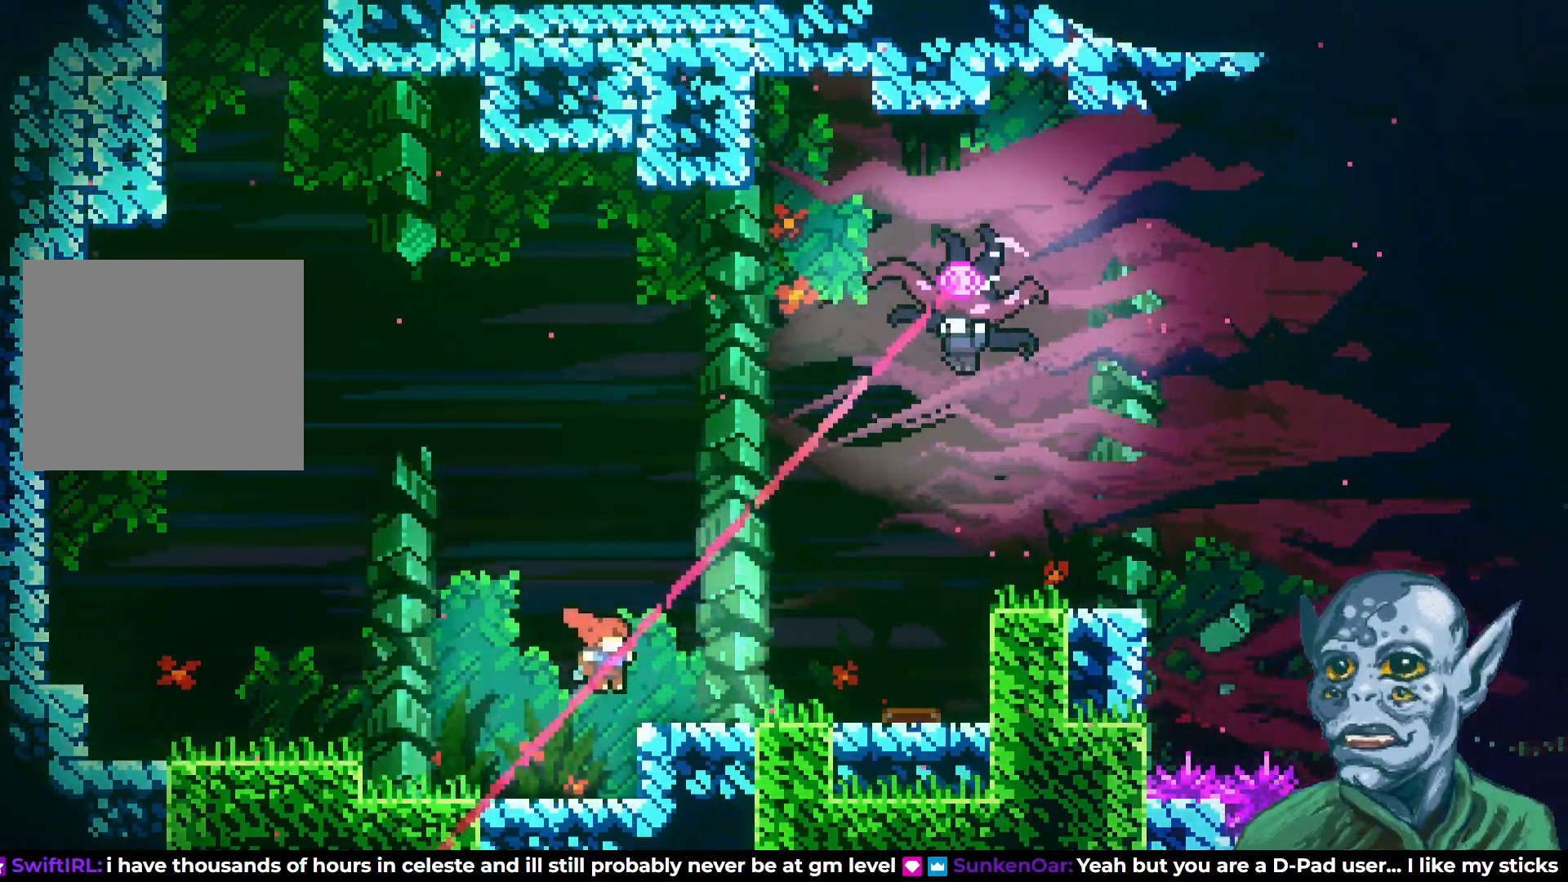
{"buttons": ["DPAD_RIGHT"], "left_stick": "center", "right_stick": "center", "events": [[67, "CROSS", "up"]]}
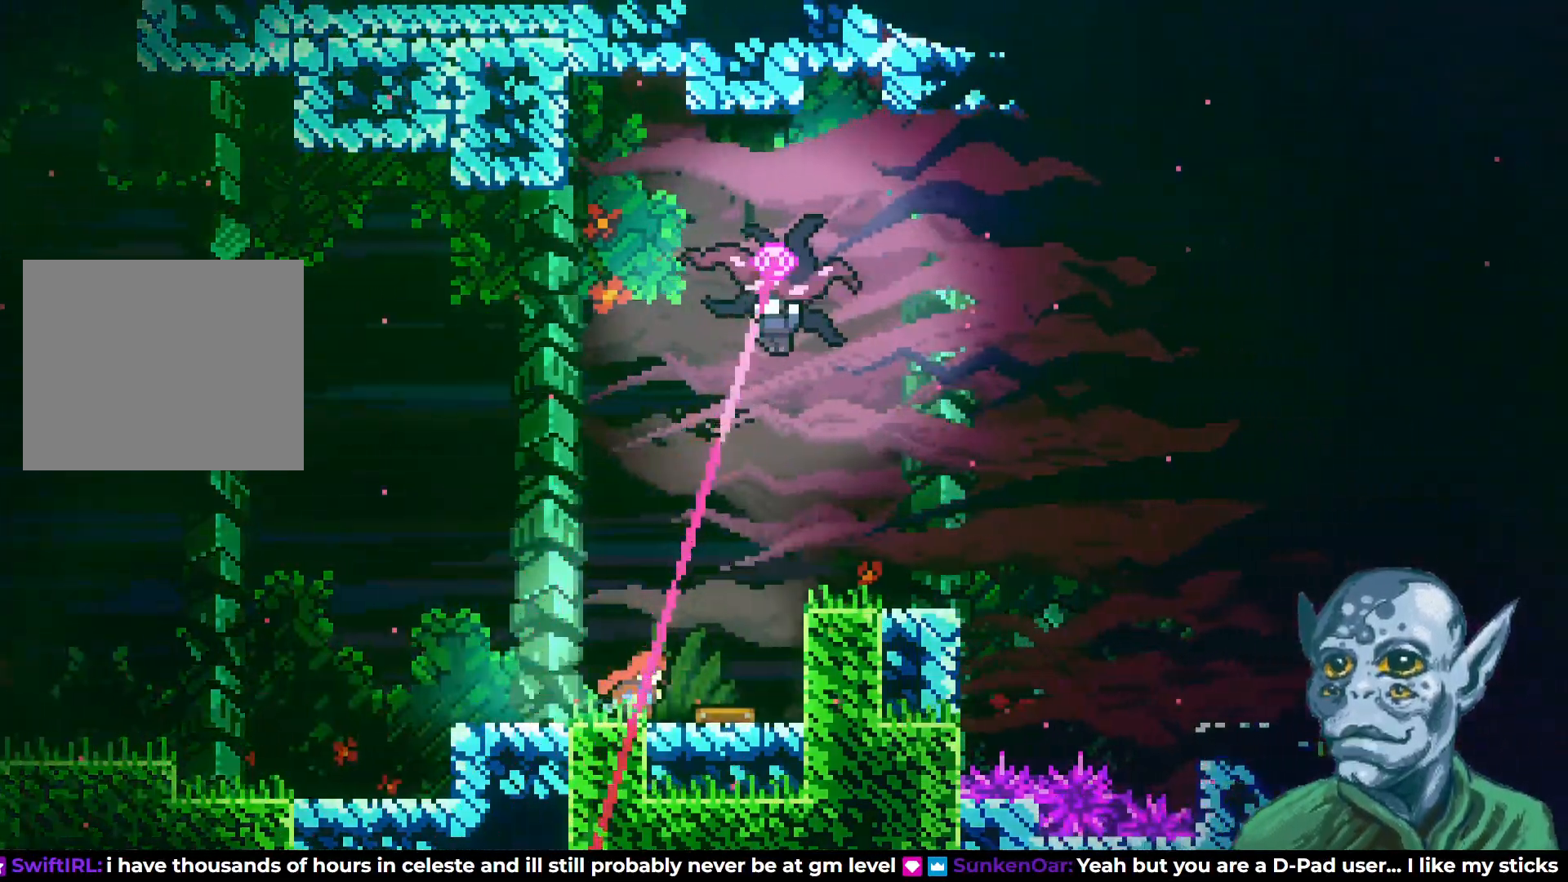
{"buttons": ["DPAD_UP", "DPAD_RIGHT"], "left_stick": "center", "right_stick": "center", "events": [[217, "DPAD_UP", "down"], [300, "SQUARE", "down"], [467, "SQUARE", "up"]]}
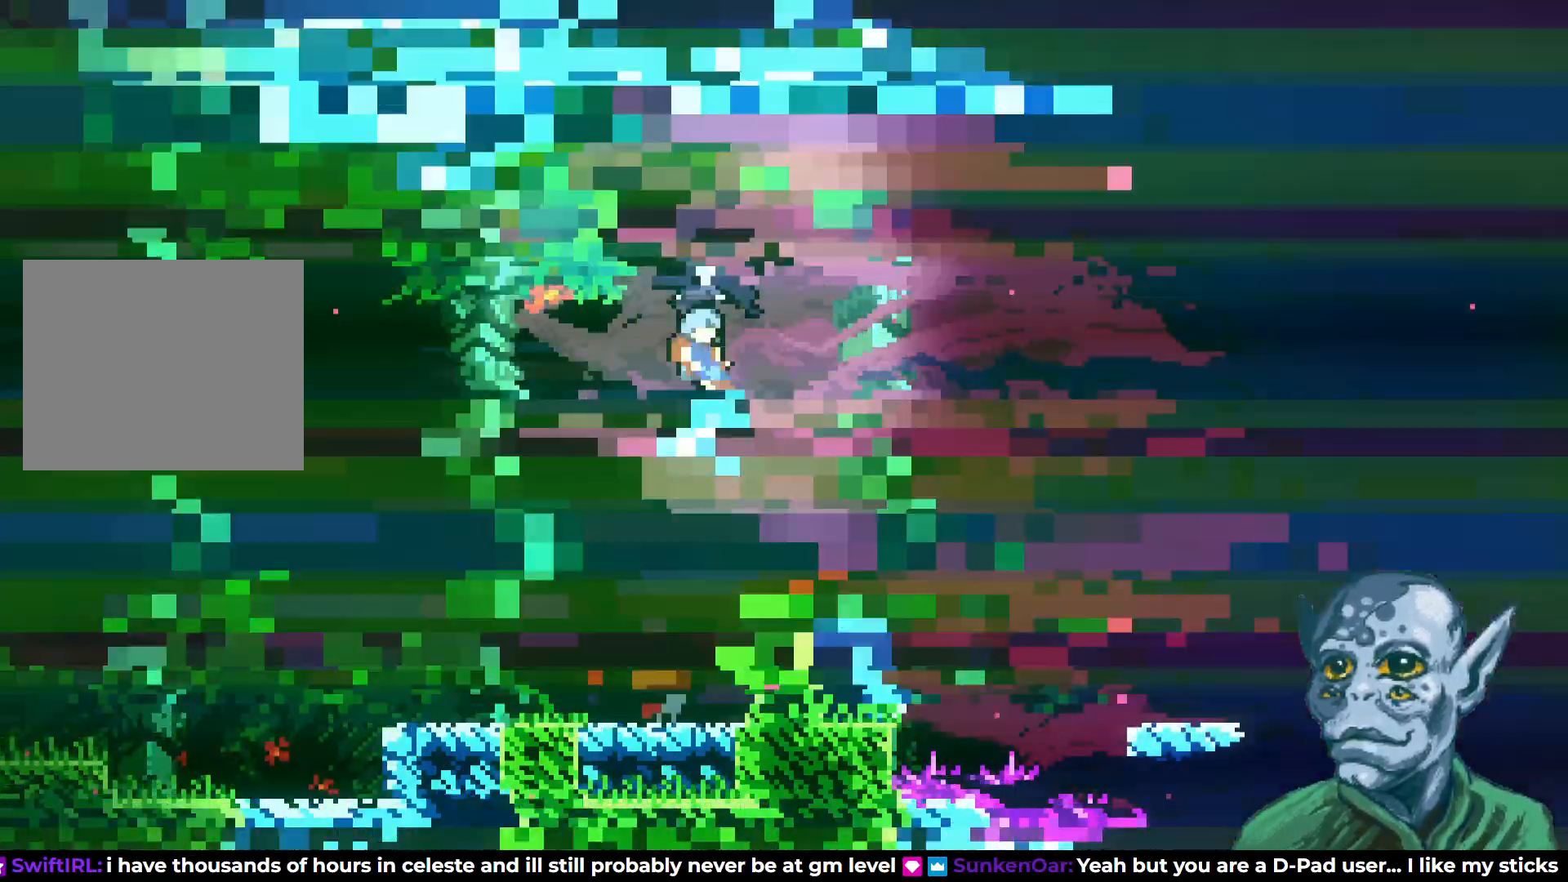
{"buttons": ["DPAD_RIGHT"], "left_stick": "center", "right_stick": "center", "events": [[50, "DPAD_RIGHT", "up"], [133, "DPAD_LEFT", "down"], [283, "DPAD_LEFT", "up"], [283, "DPAD_UP", "up"], [417, "DPAD_RIGHT", "down"]]}
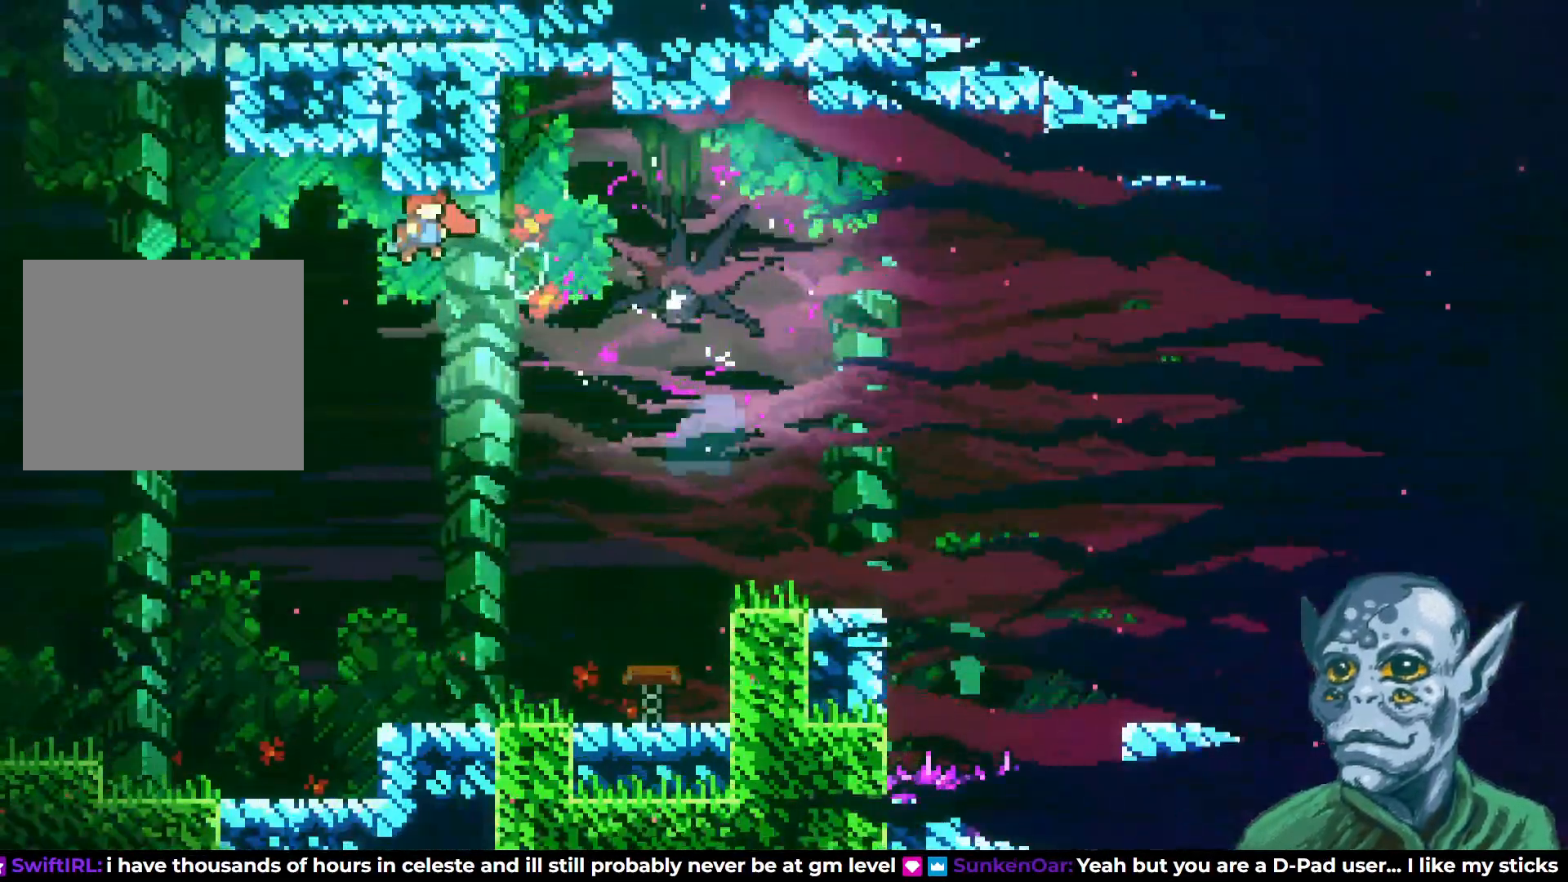
{"buttons": ["SQUARE", "DPAD_RIGHT"], "left_stick": "center", "right_stick": "center", "events": [[83, "SQUARE", "down"]]}
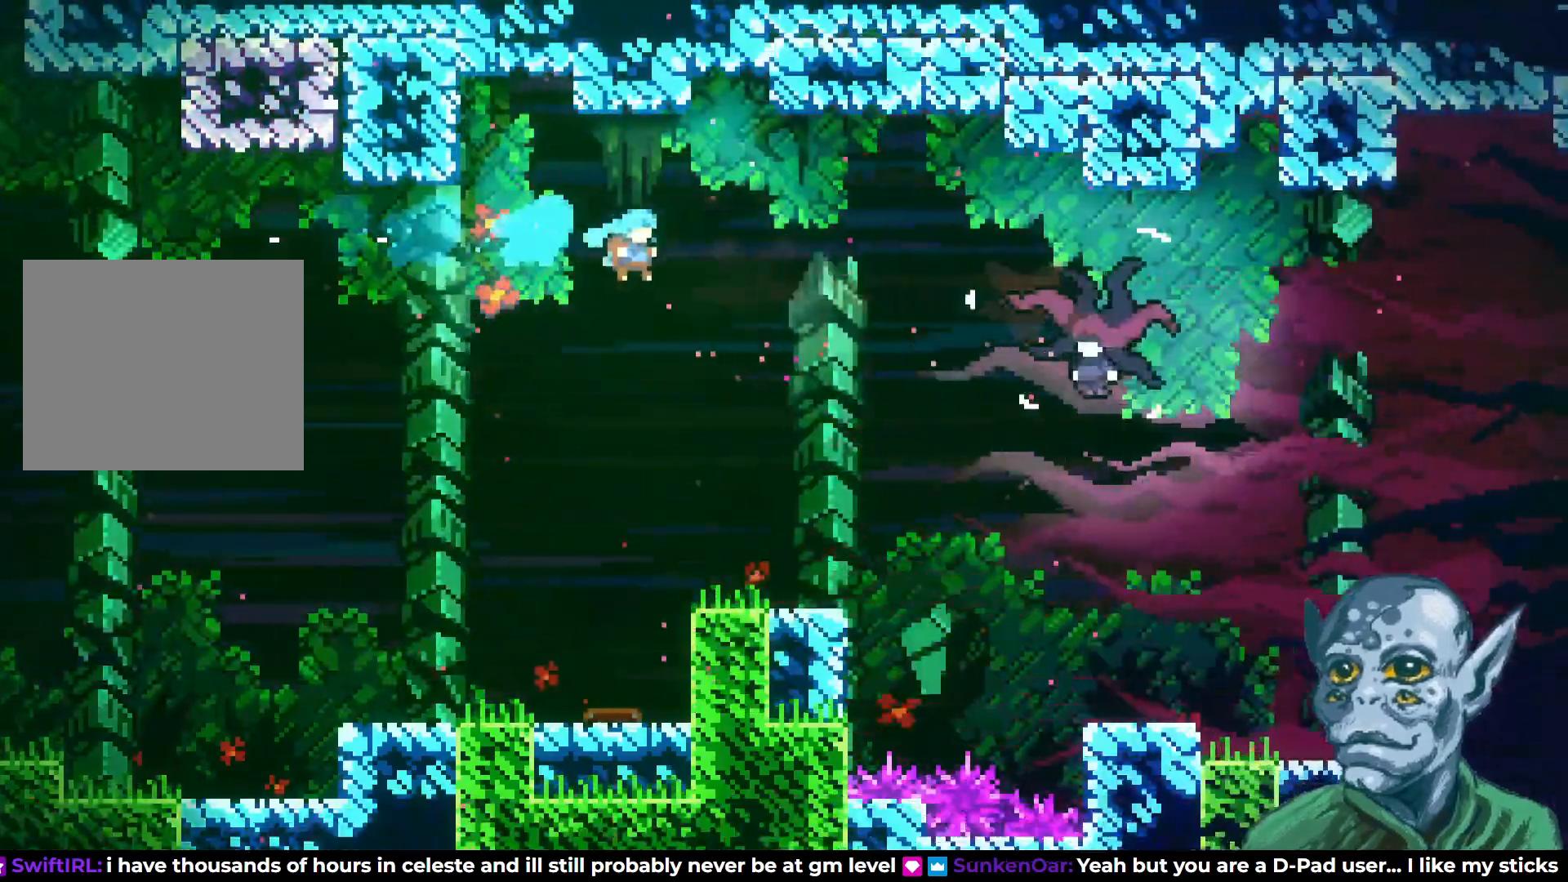
{"buttons": ["DPAD_RIGHT"], "left_stick": "center", "right_stick": "center", "events": [[17, "SQUARE", "up"], [217, "DPAD_DOWN", "down"], [400, "SQUARE", "down"], [450, "SQUARE", "up"], [483, "DPAD_DOWN", "up"]]}
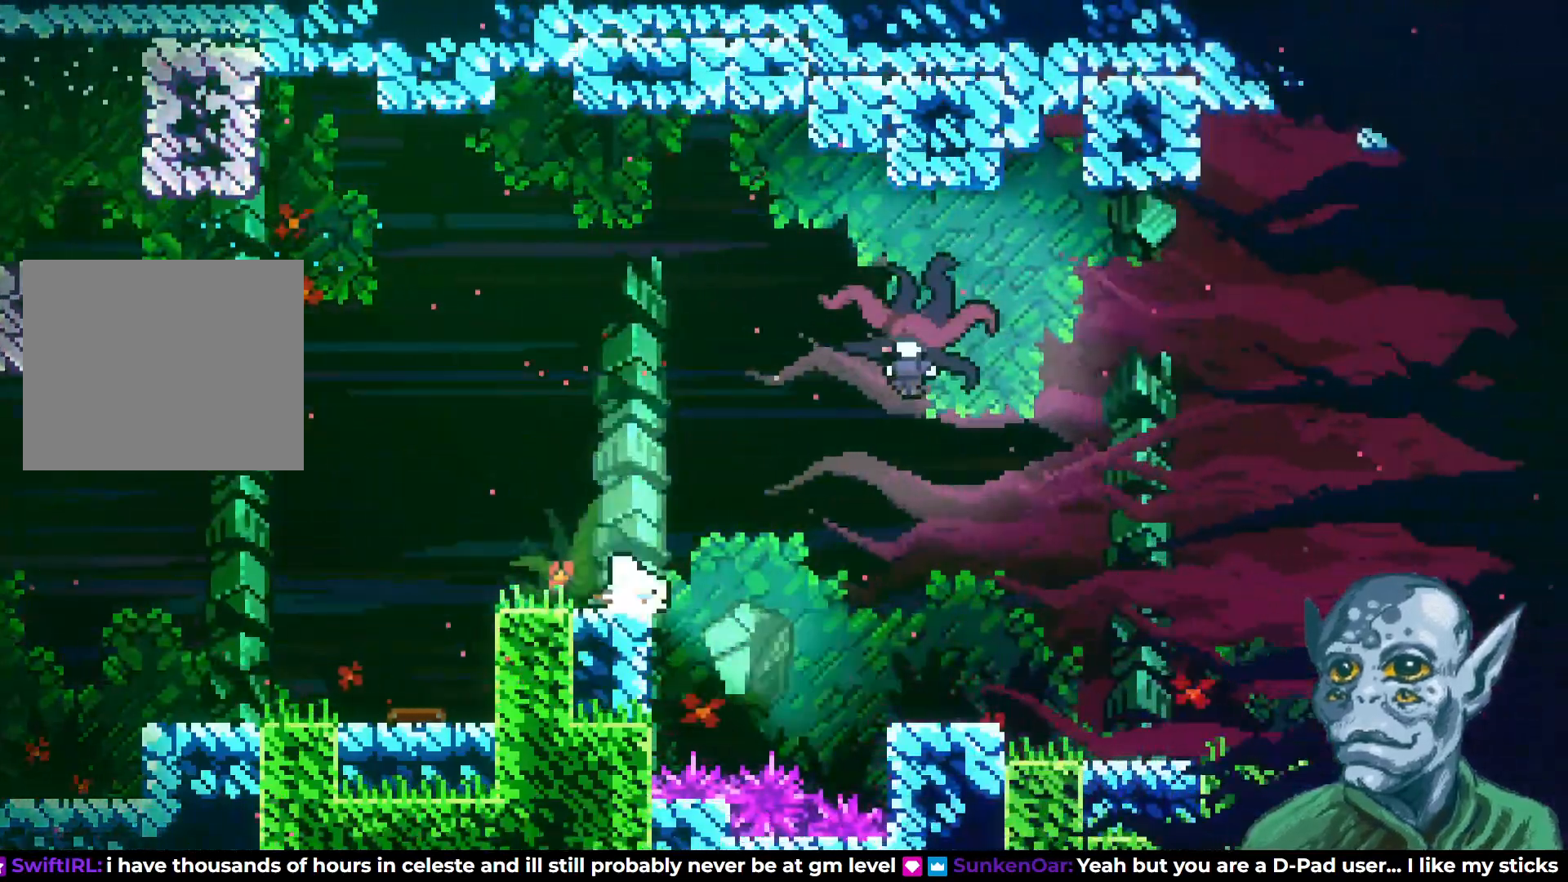
{"buttons": ["CROSS", "SQUARE", "DPAD_UP", "DPAD_LEFT"], "left_stick": "center", "right_stick": "center", "events": [[17, "CROSS", "down"], [17, "DPAD_UP", "down"], [33, "DPAD_RIGHT", "up"], [367, "DPAD_LEFT", "down"], [417, "SQUARE", "down"]]}
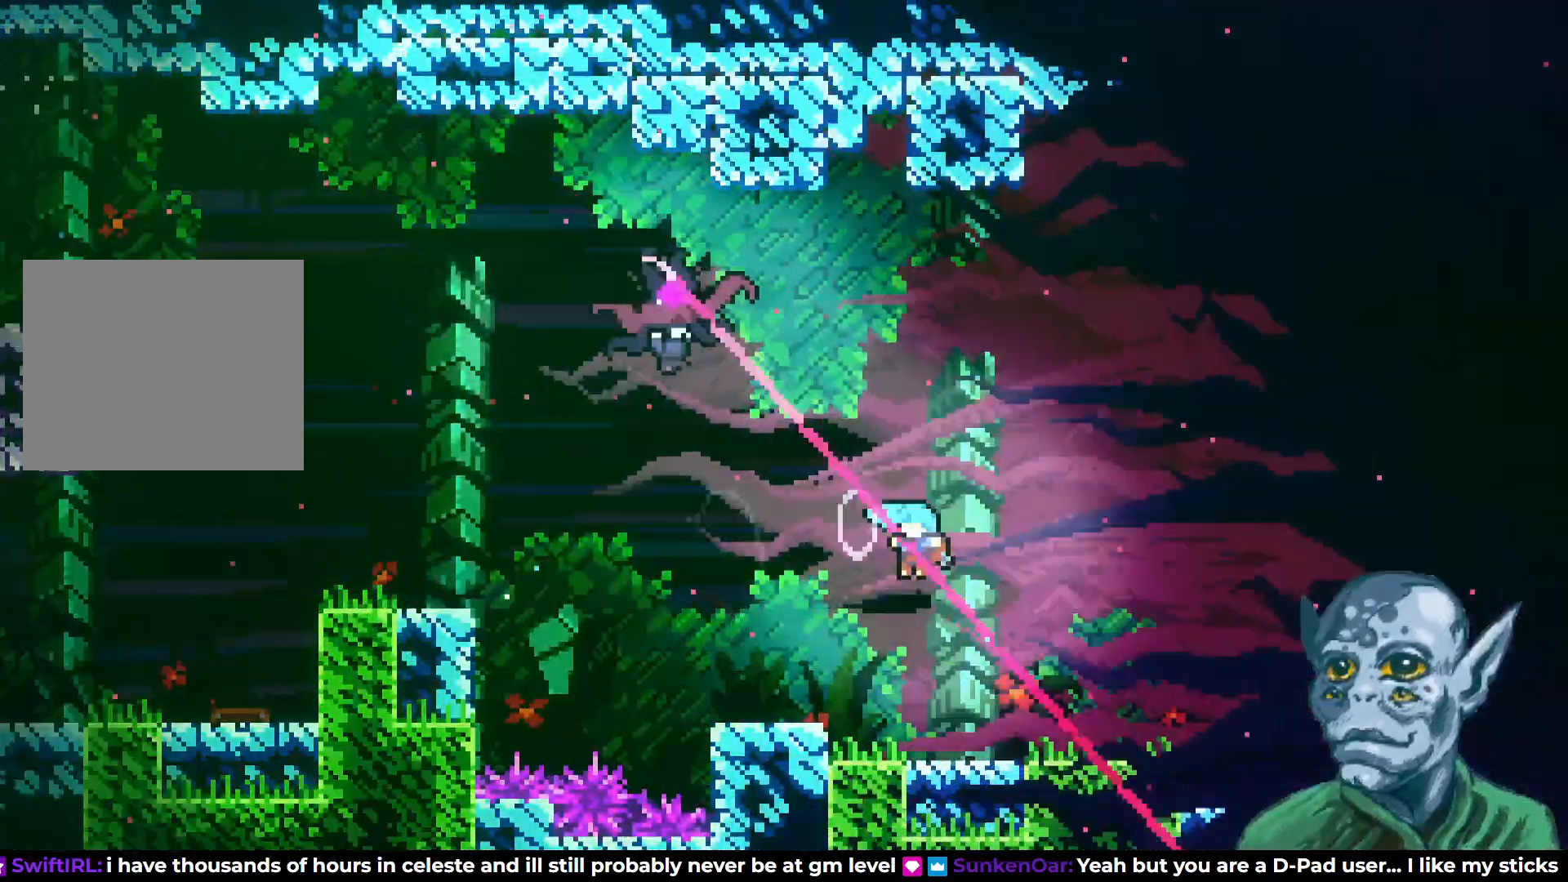
{"buttons": ["DPAD_UP", "DPAD_LEFT"], "left_stick": "center", "right_stick": "center", "events": [[117, "CROSS", "up"], [150, "SQUARE", "up"]]}
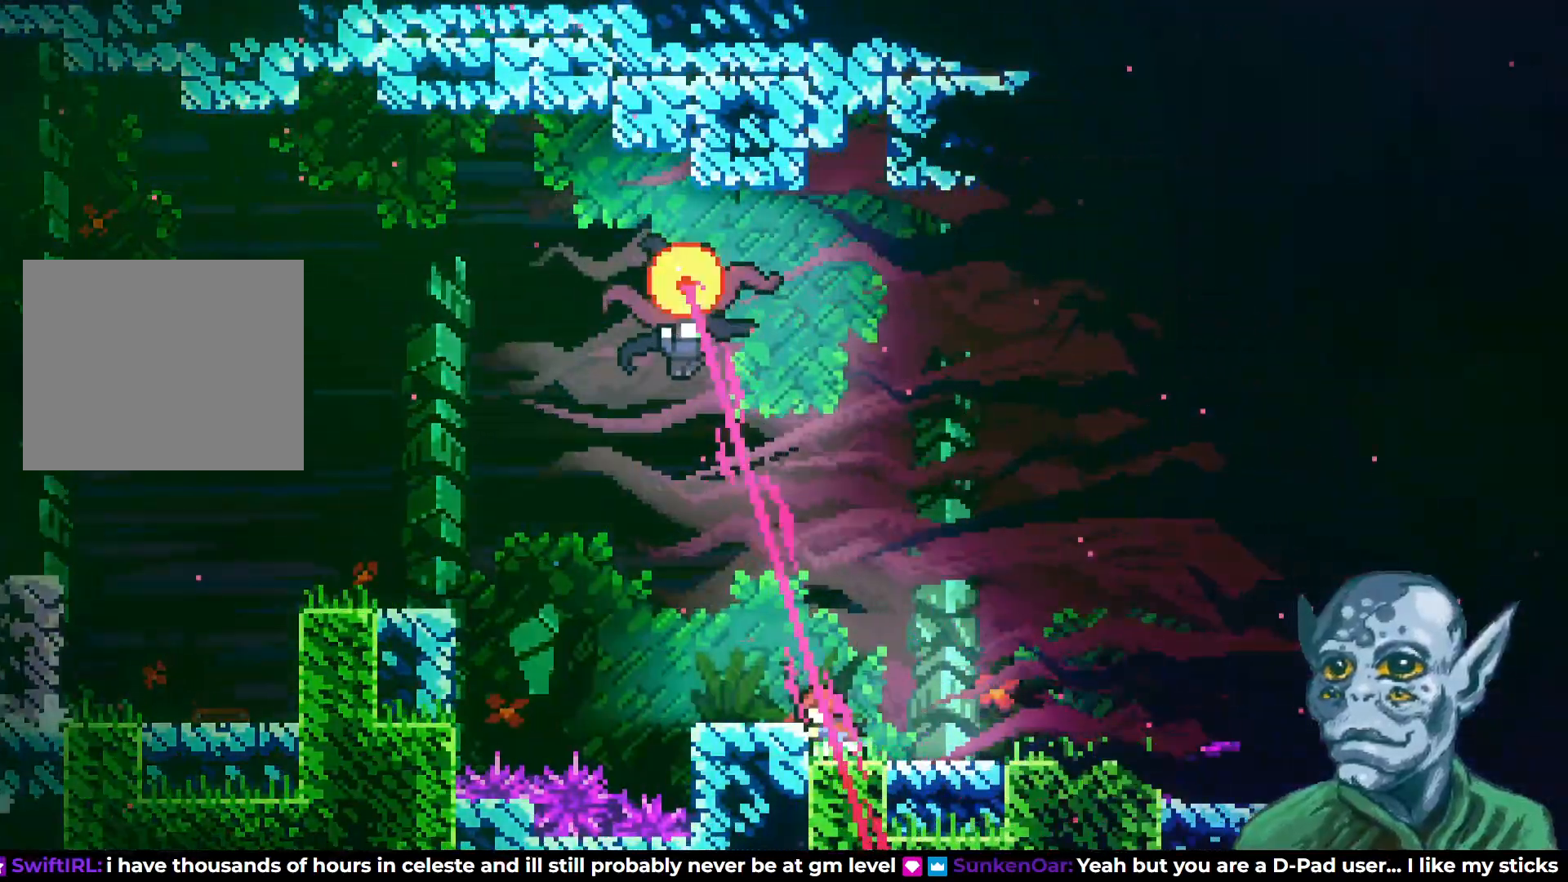
{"buttons": ["SQUARE", "DPAD_UP"], "left_stick": "center", "right_stick": "center", "events": [[17, "CROSS", "down"], [200, "DPAD_UP", "up"], [233, "CROSS", "up"], [350, "DPAD_UP", "down"], [467, "SQUARE", "down"], [500, "DPAD_LEFT", "up"]]}
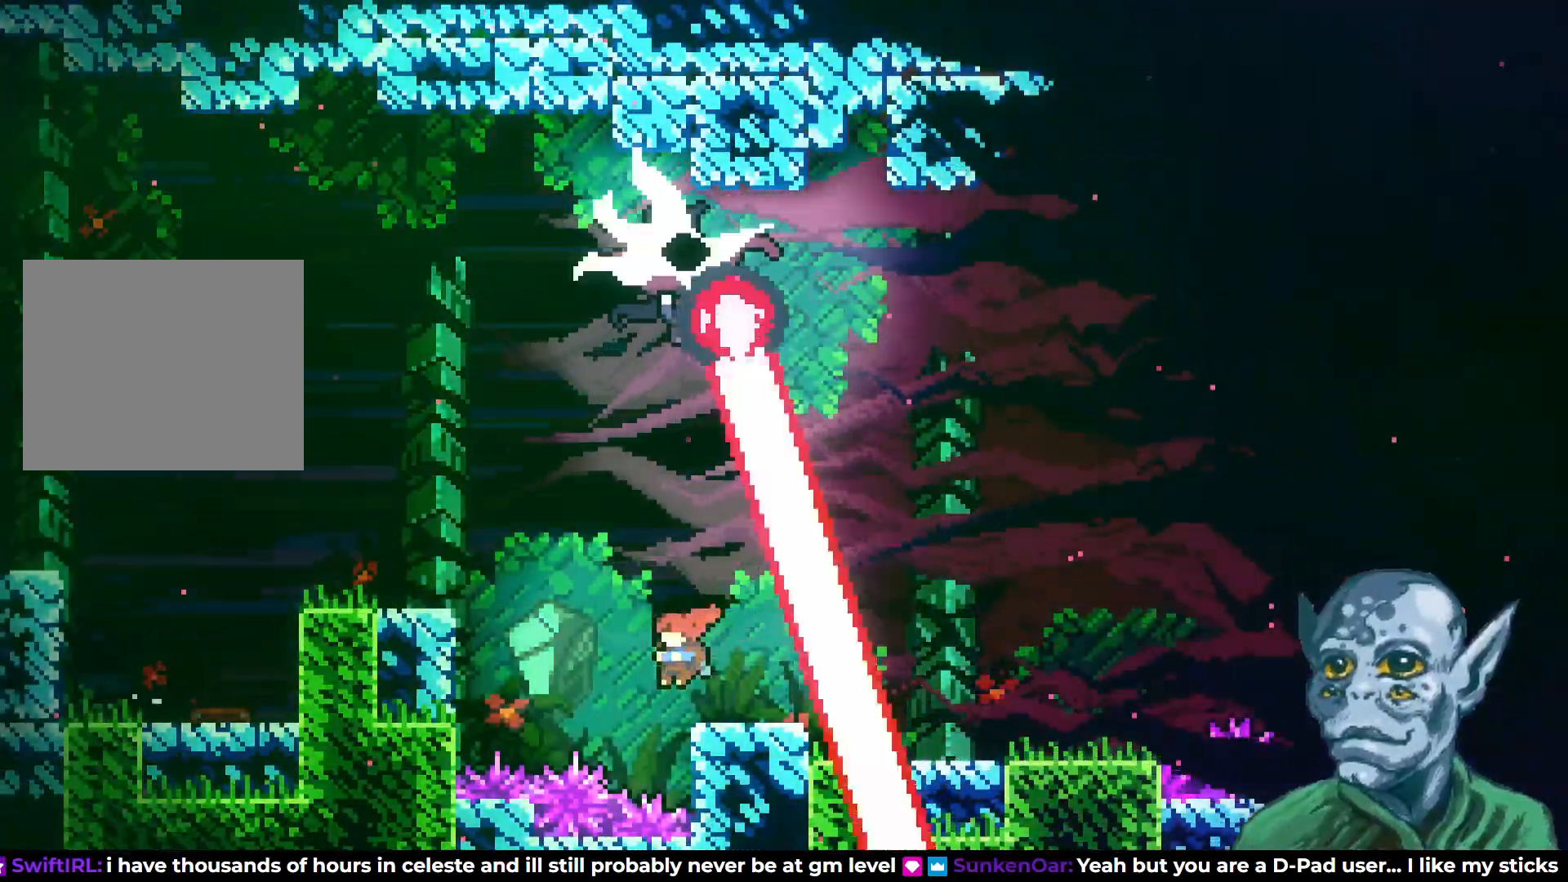
{"buttons": ["DPAD_RIGHT"], "left_stick": "center", "right_stick": "center", "events": [[400, "DPAD_RIGHT", "down"], [450, "DPAD_UP", "up"], [467, "SQUARE", "up"]]}
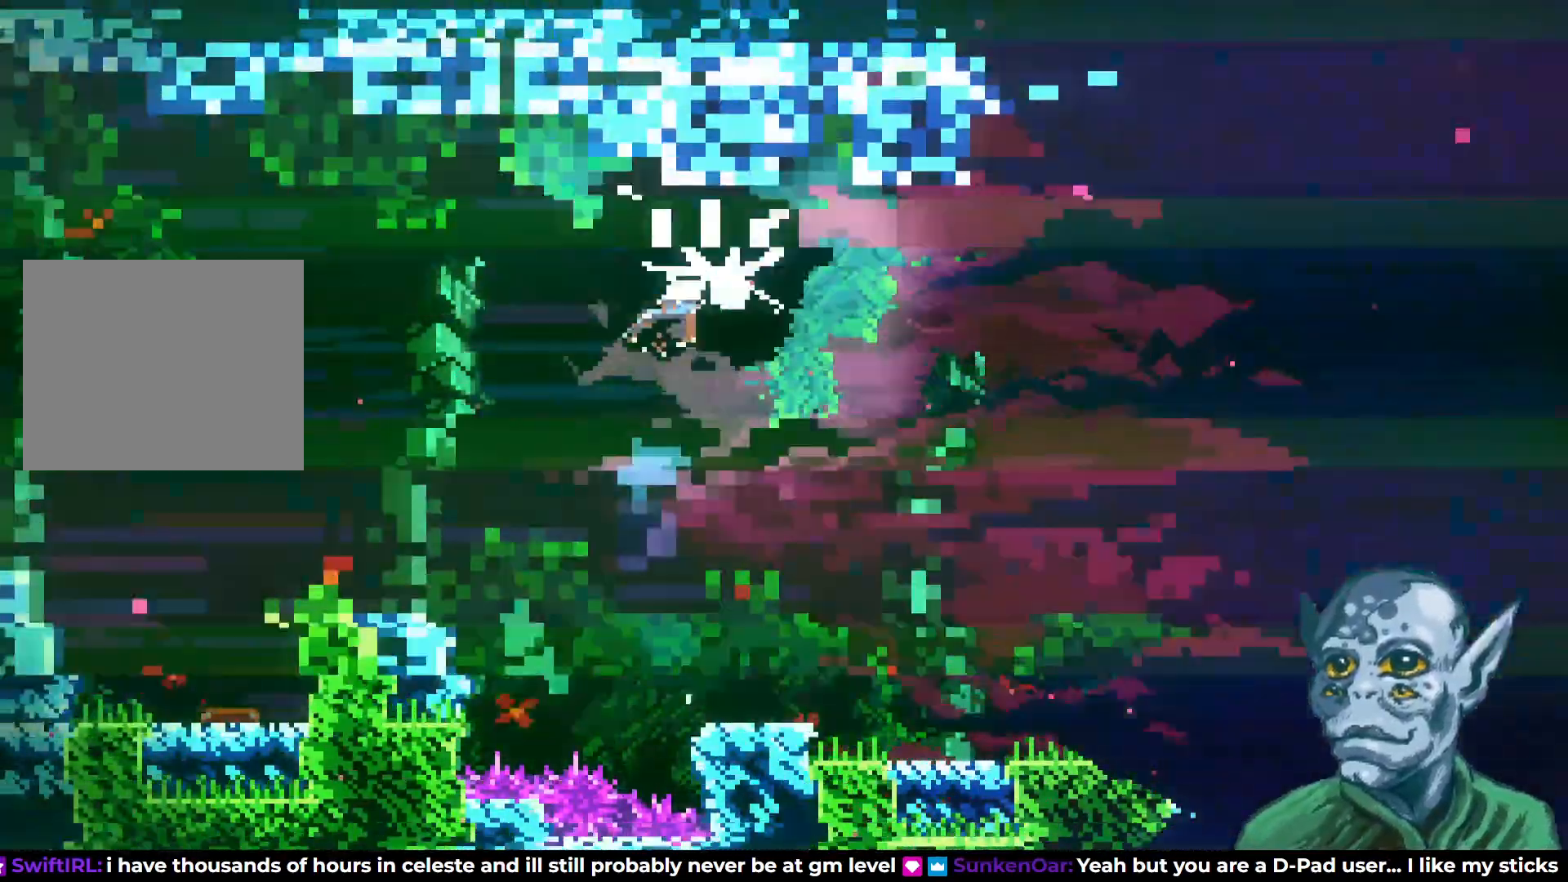
{"buttons": ["SQUARE", "DPAD_RIGHT"], "left_stick": "center", "right_stick": "center", "events": [[83, "DPAD_RIGHT", "up"], [233, "DPAD_RIGHT", "down"], [417, "SQUARE", "down"]]}
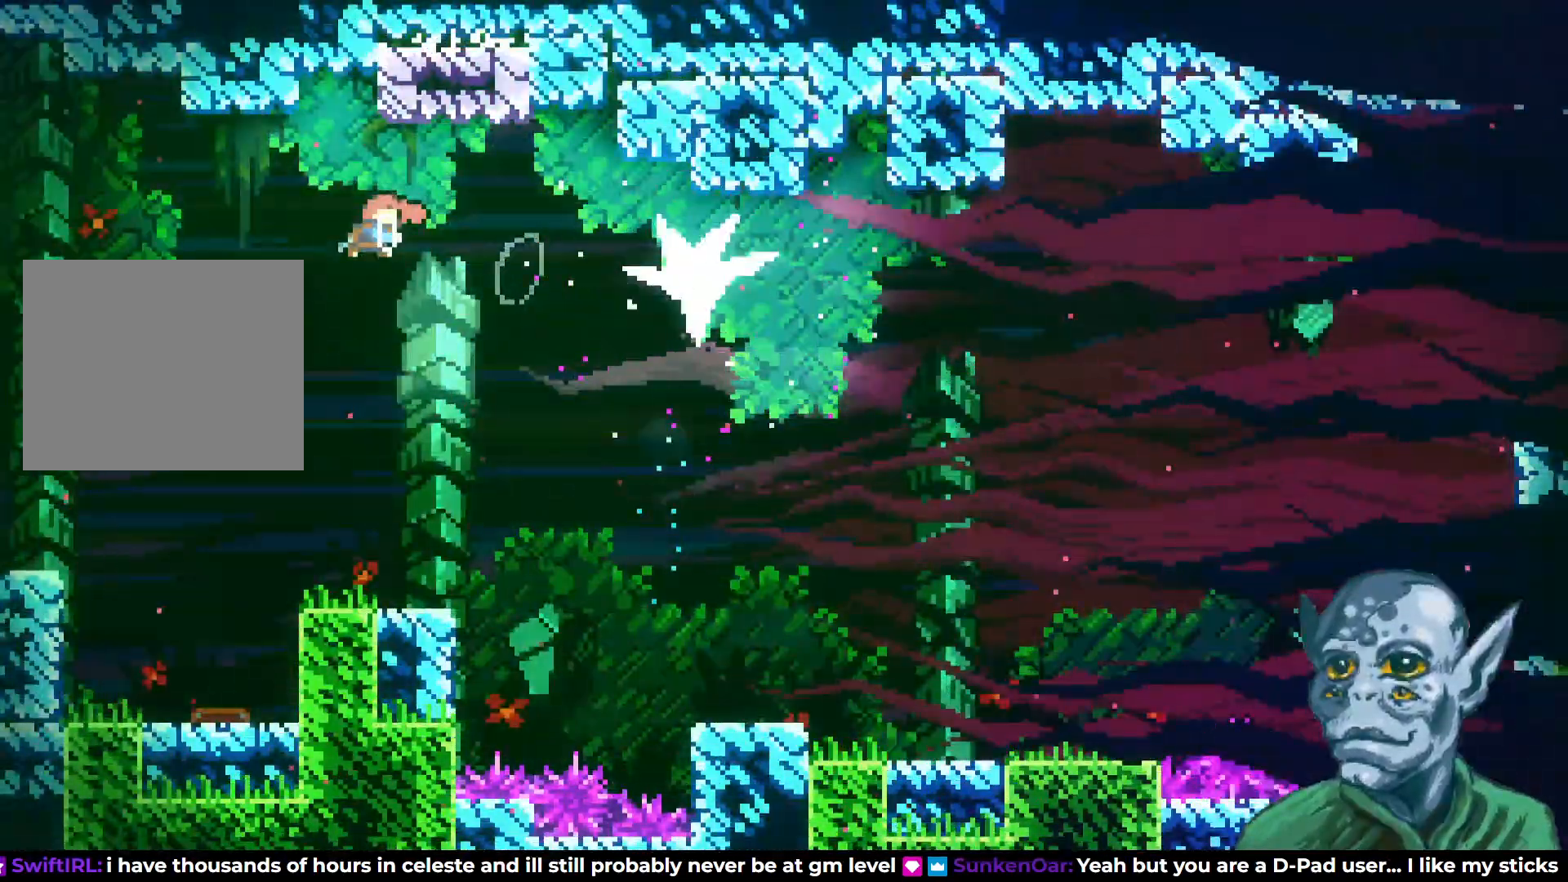
{"buttons": [], "left_stick": "center", "right_stick": "center", "events": [[117, "SQUARE", "up"], [433, "DPAD_RIGHT", "up"]]}
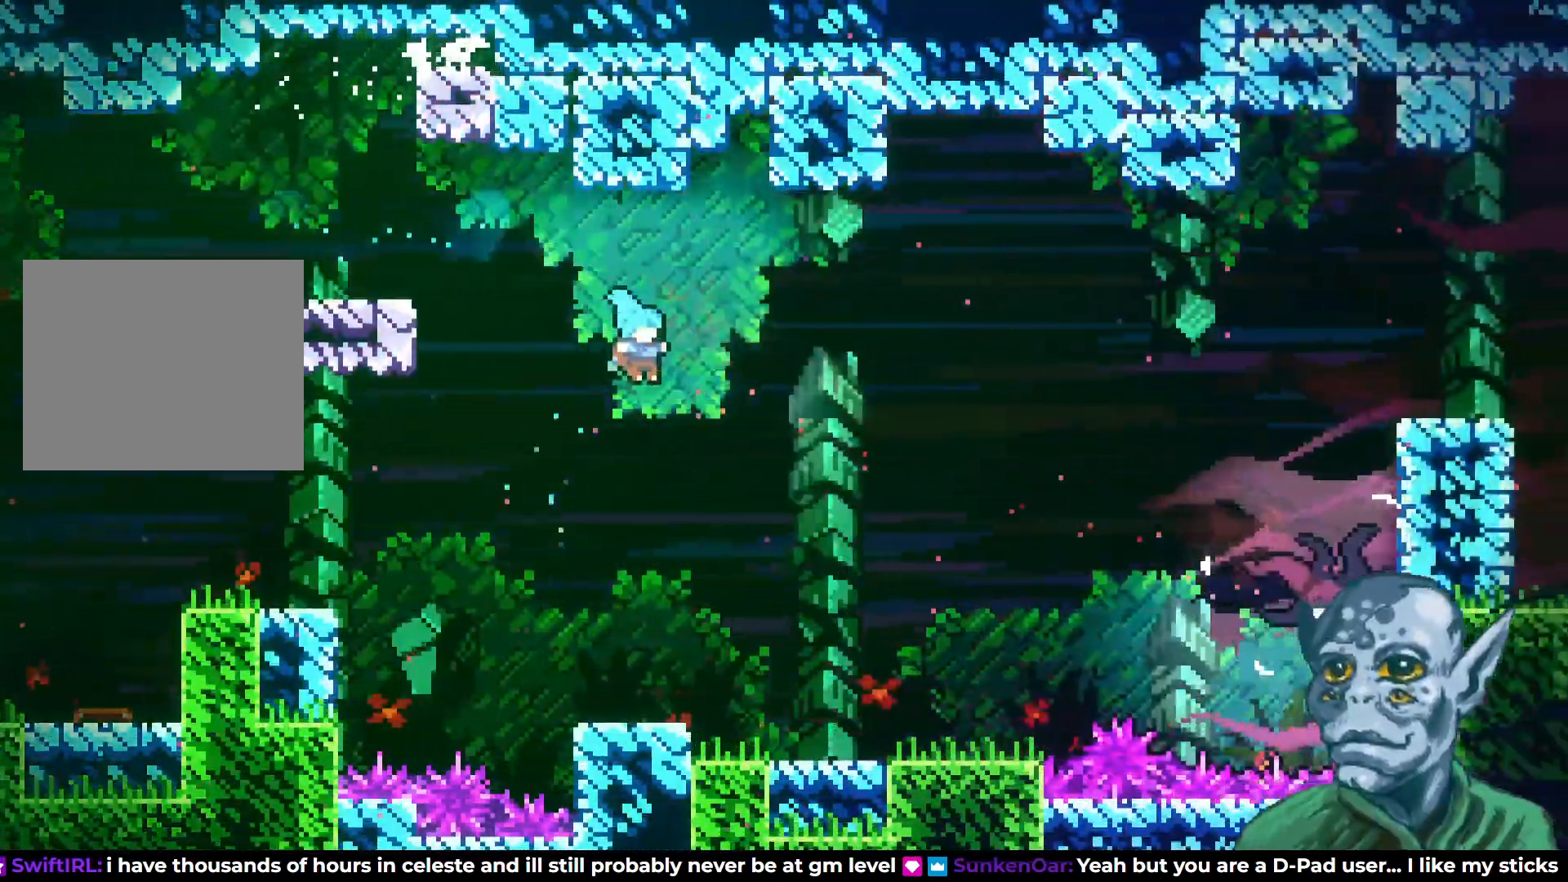
{"buttons": [], "left_stick": "center", "right_stick": "center", "events": []}
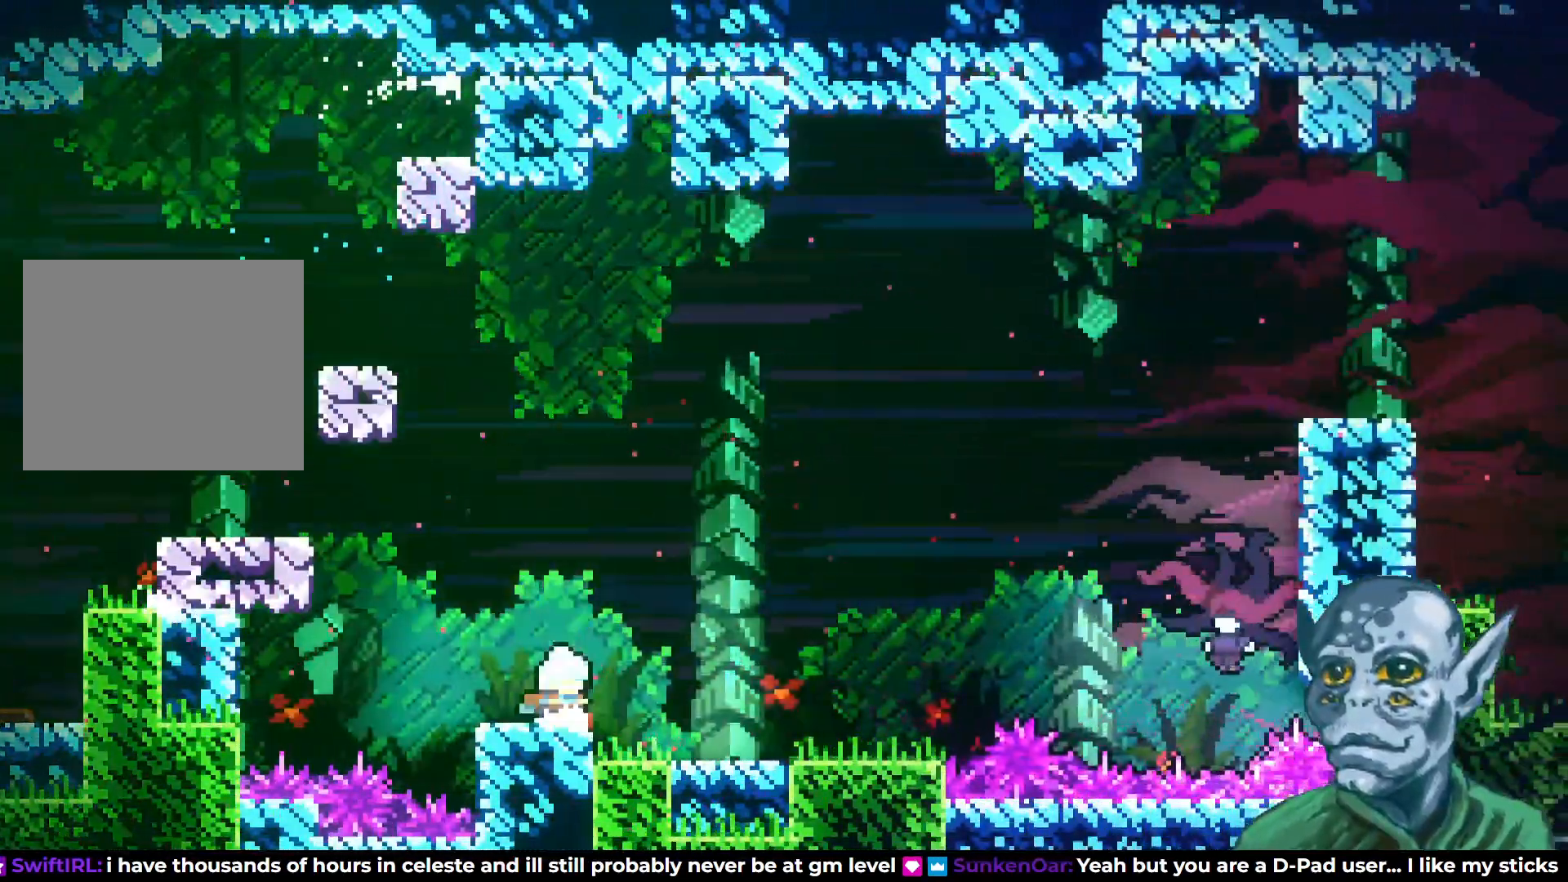
{"buttons": ["SQUARE", "DPAD_DOWN", "DPAD_RIGHT"], "left_stick": "center", "right_stick": "center", "events": [[17, "CROSS", "down"], [100, "DPAD_RIGHT", "down"], [117, "CROSS", "up"], [233, "DPAD_DOWN", "down"], [417, "SQUARE", "down"]]}
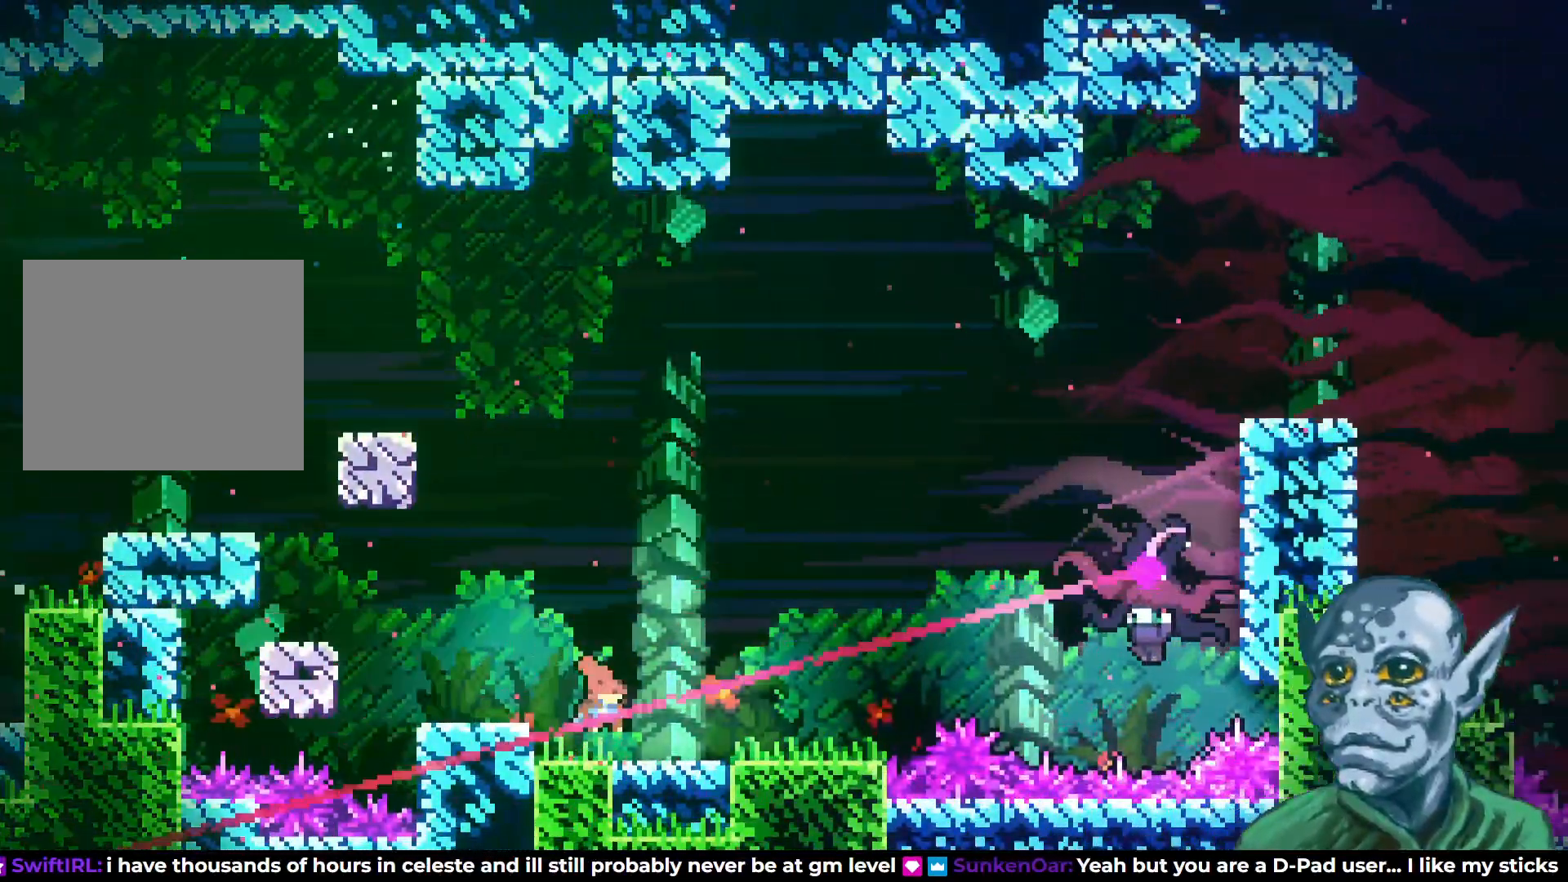
{"buttons": ["CROSS", "DPAD_UP", "DPAD_RIGHT"], "left_stick": "center", "right_stick": "center", "events": [[17, "DPAD_DOWN", "up"], [50, "SQUARE", "up"], [100, "CROSS", "down"], [100, "DPAD_UP", "down"]]}